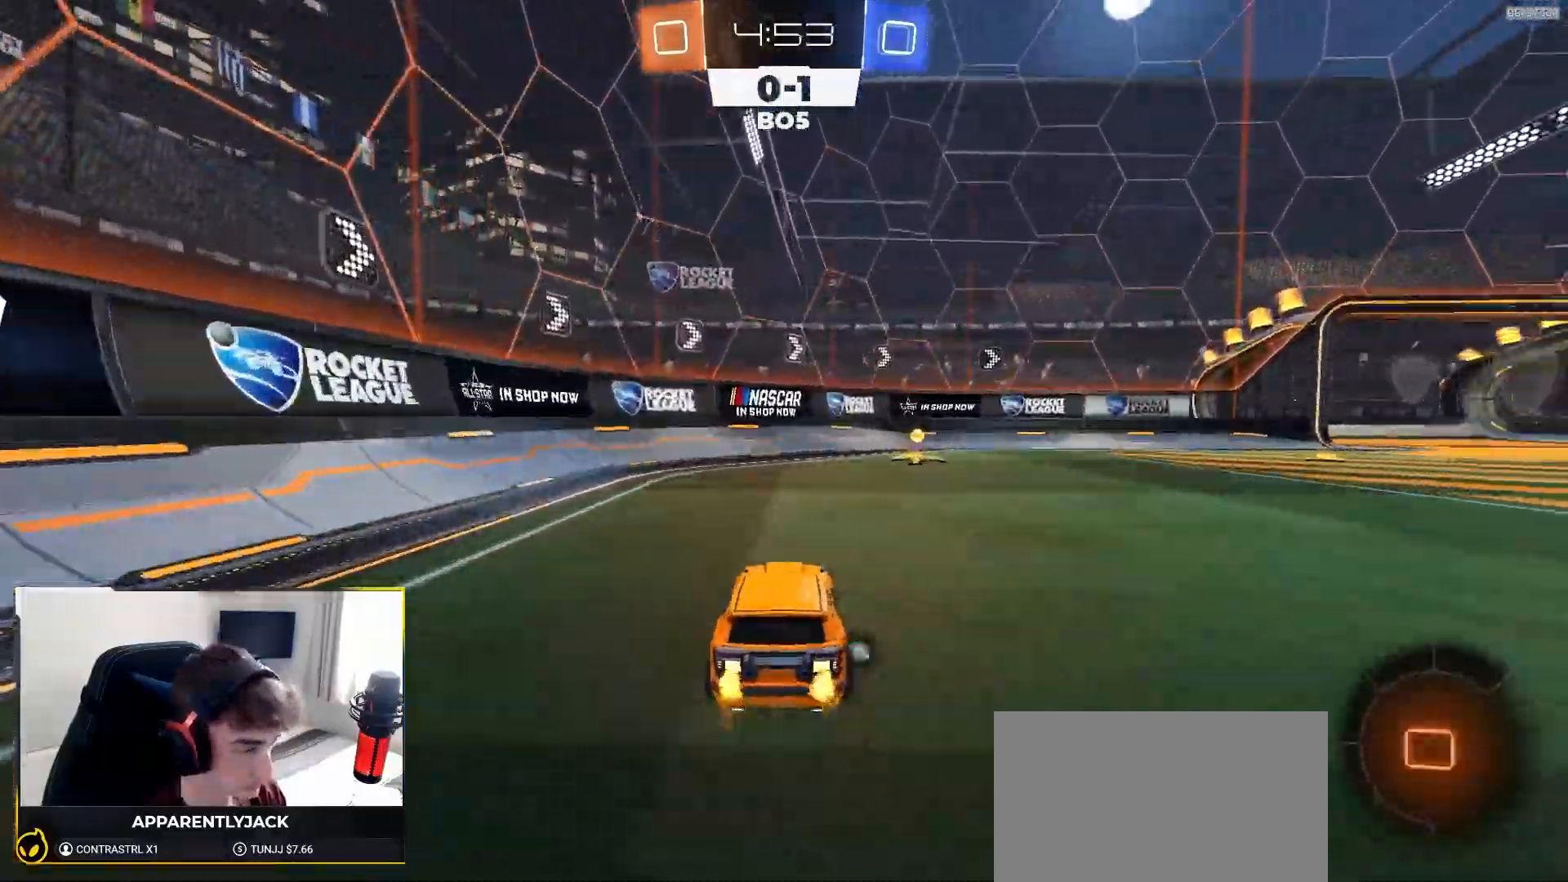
Gameplay with a controller (PlayStation layout); each line is a JSON object with the inputs held at the frame after it. "events" lists button and stick changes between this image and that frame as [ms after this image, input, new state], when the widget could be followed in between. Not read: L3 R3 TOUCHPAD.
{"buttons": ["R1", "R2"], "left_stick": "down-right", "right_stick": "center", "events": [[50, "TRIANGLE", "down"], [150, "left_stick", "down-right"], [183, "TRIANGLE", "up"], [283, "left_stick", "center"], [383, "left_stick", "down-right"]]}
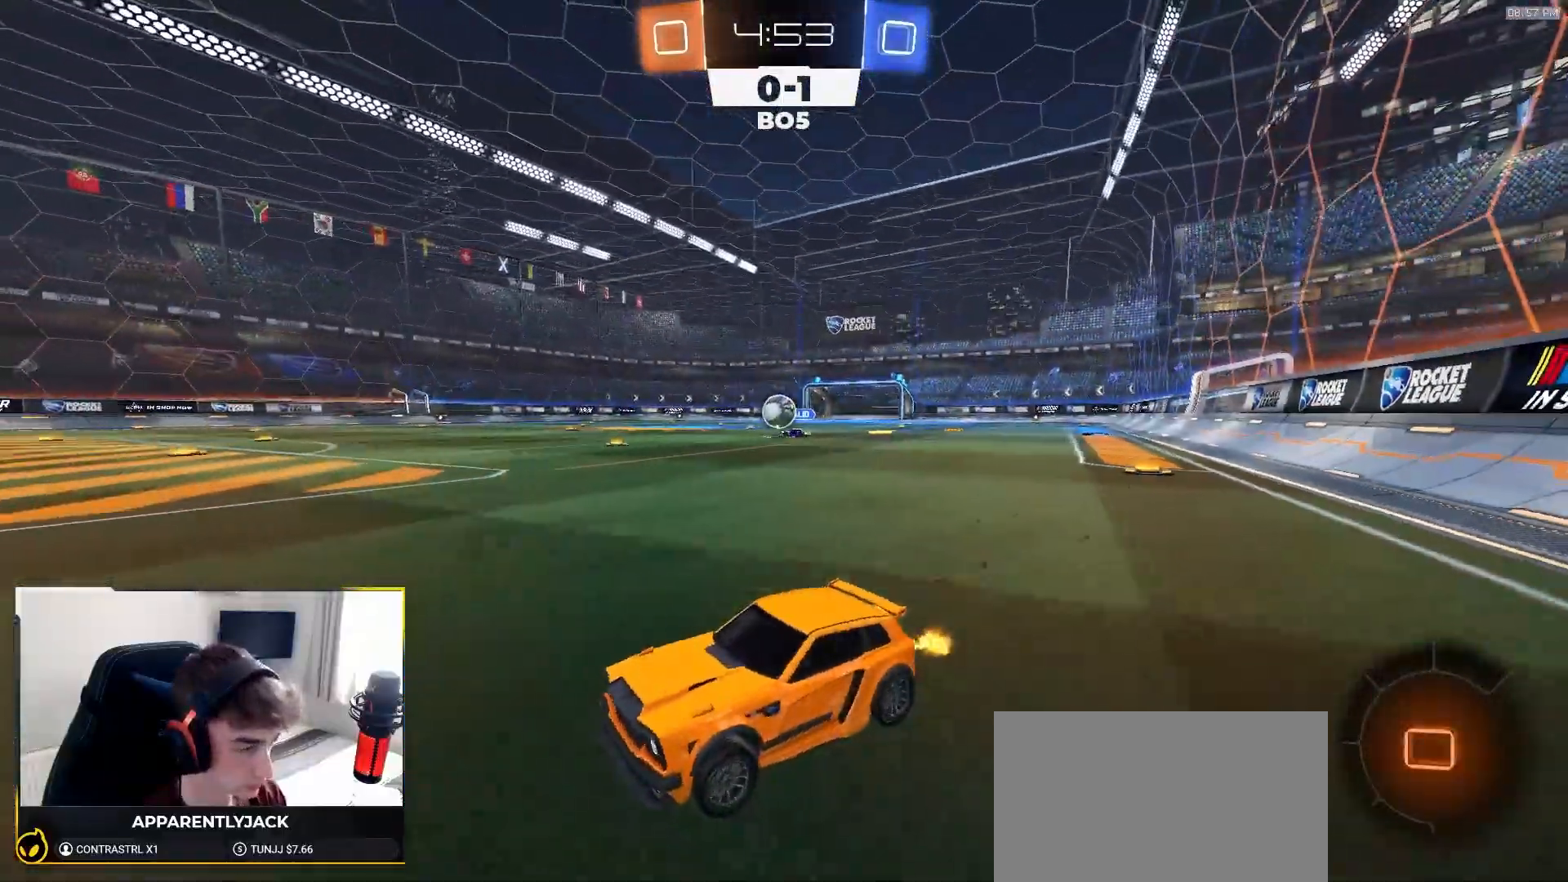
{"buttons": ["R1", "R2"], "left_stick": "center", "right_stick": "center", "events": [[417, "left_stick", "center"]]}
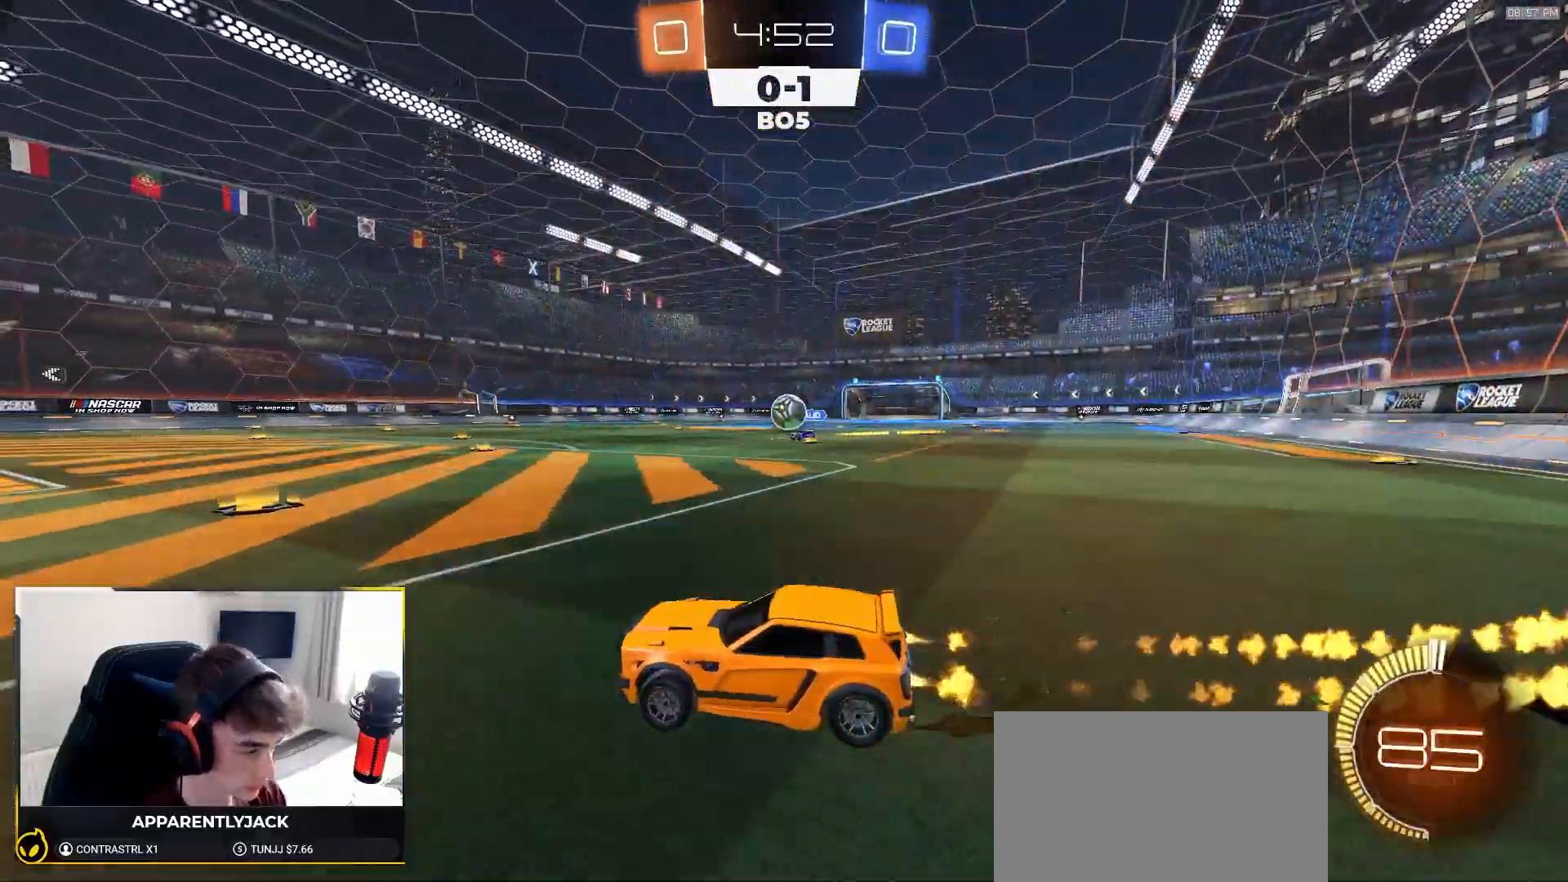
{"buttons": ["R2"], "left_stick": "right", "right_stick": "center", "events": [[400, "left_stick", "right"], [483, "R1", "up"]]}
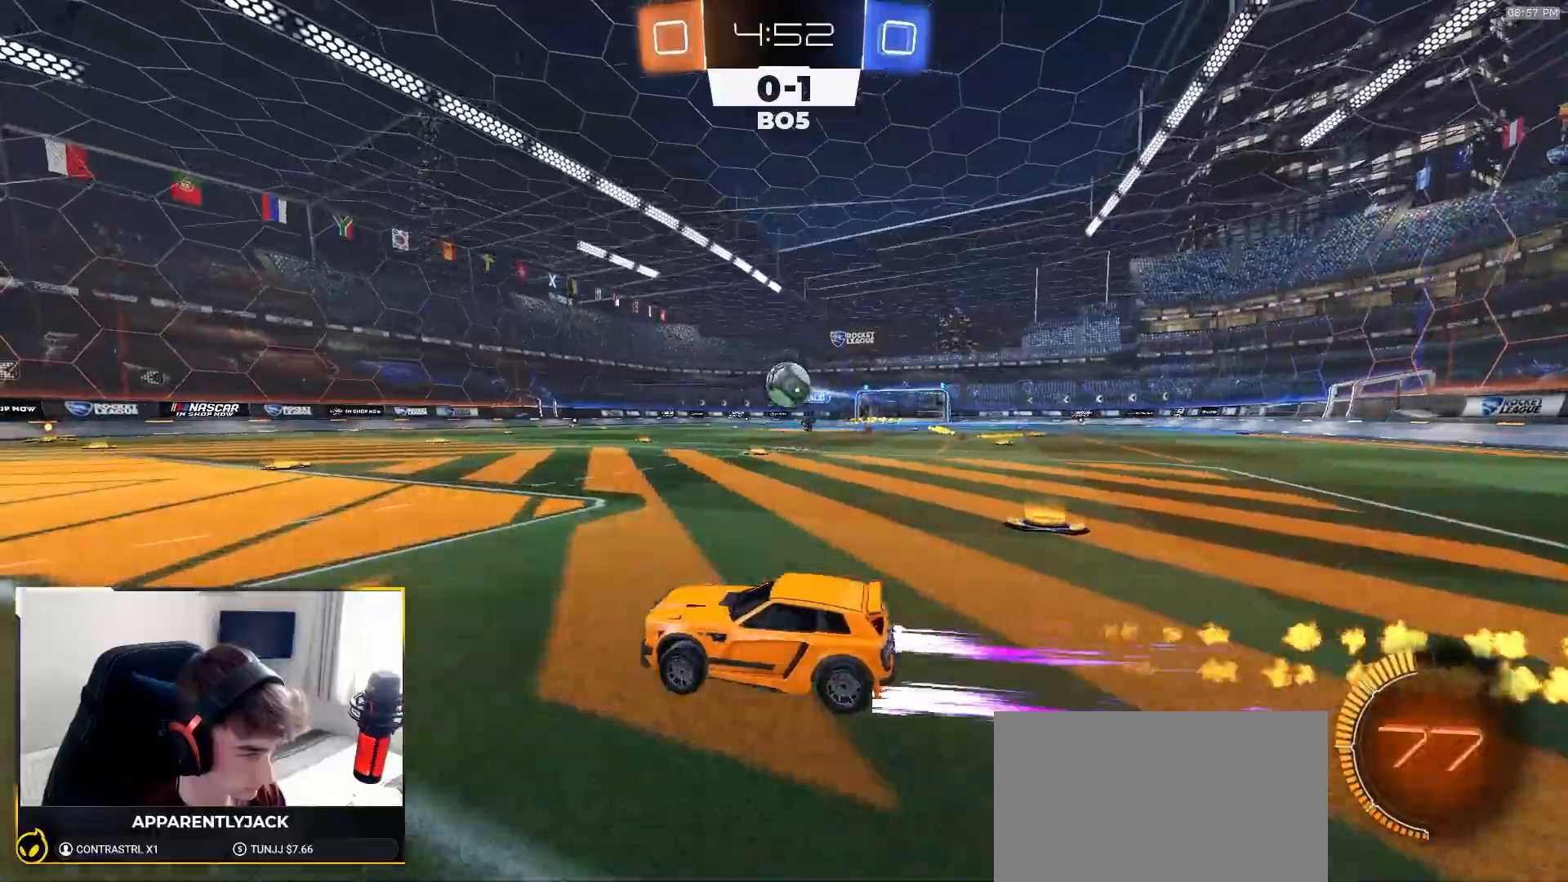
{"buttons": ["CROSS", "R1", "R2"], "left_stick": "down", "right_stick": "center", "events": [[33, "left_stick", "center"], [283, "left_stick", "down-right"], [333, "CROSS", "down"], [333, "R1", "down"], [433, "left_stick", "down"]]}
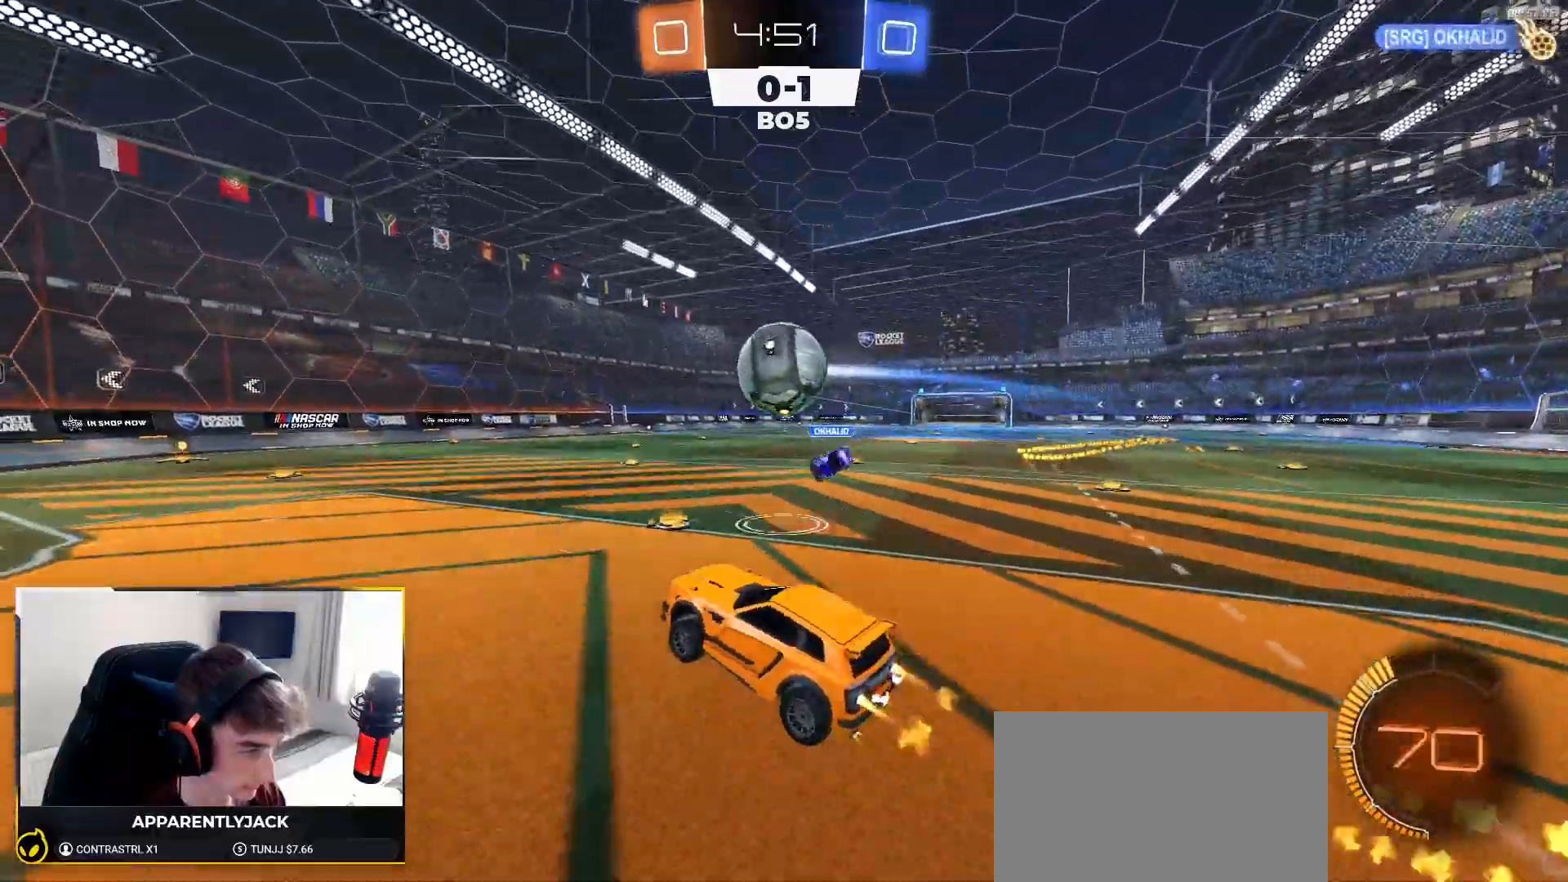
{"buttons": ["TRIANGLE", "R2"], "left_stick": "down-right", "right_stick": "center", "events": [[17, "CROSS", "up"], [50, "left_stick", "center"], [117, "R1", "up"], [167, "left_stick", "right"], [250, "CROSS", "down"], [333, "CROSS", "up"], [367, "left_stick", "down-right"], [400, "TRIANGLE", "down"]]}
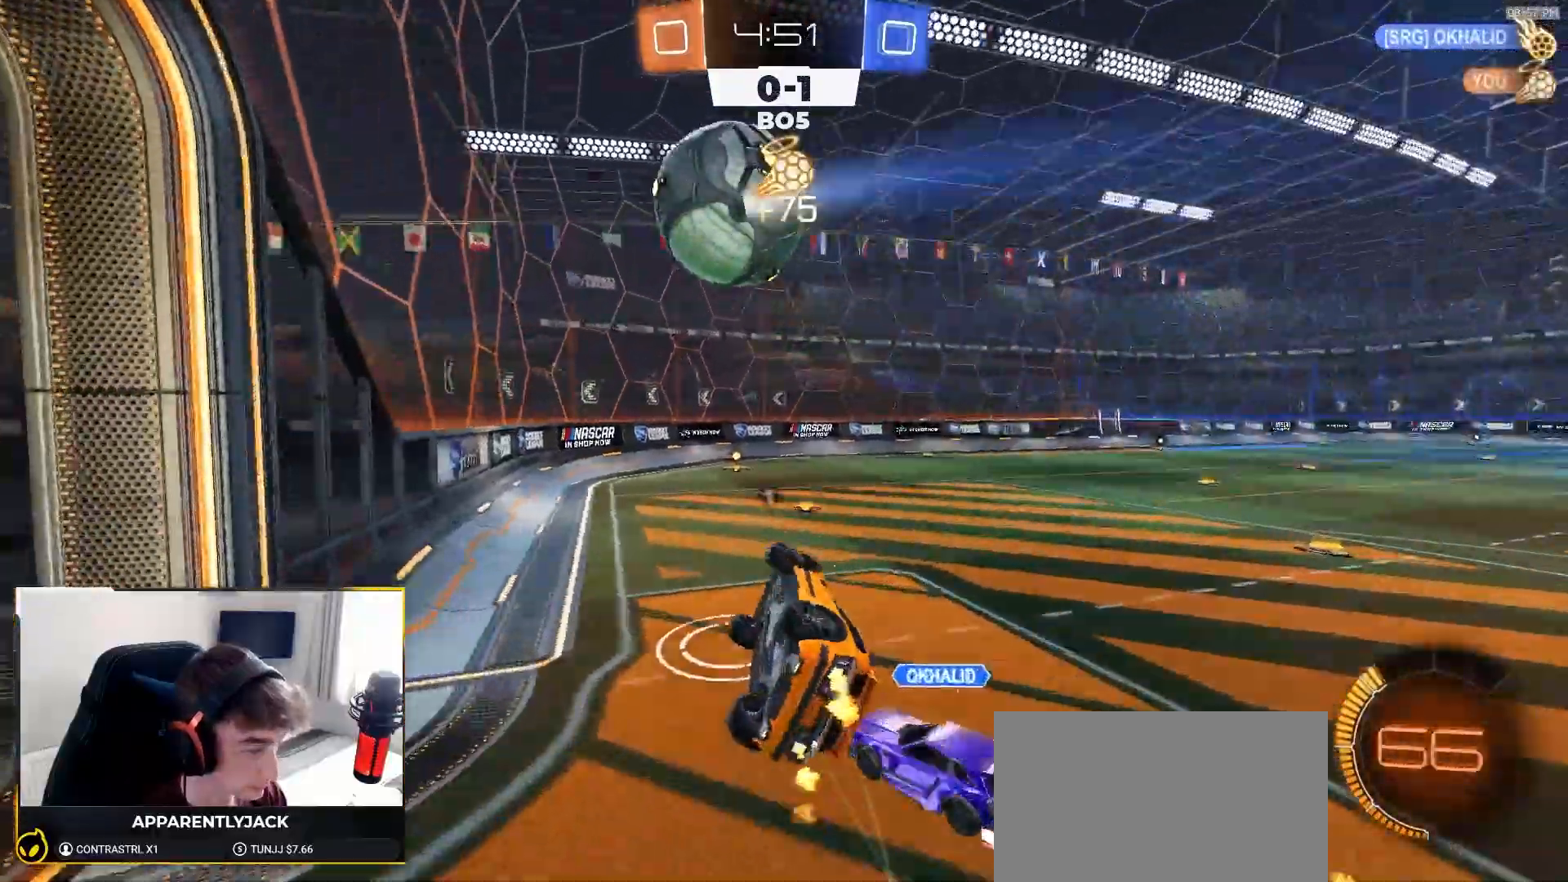
{"buttons": ["L1", "R1", "R2"], "left_stick": "up-right", "right_stick": "center", "events": [[50, "TRIANGLE", "up"], [150, "R1", "down"], [200, "L1", "down"], [450, "left_stick", "up-right"]]}
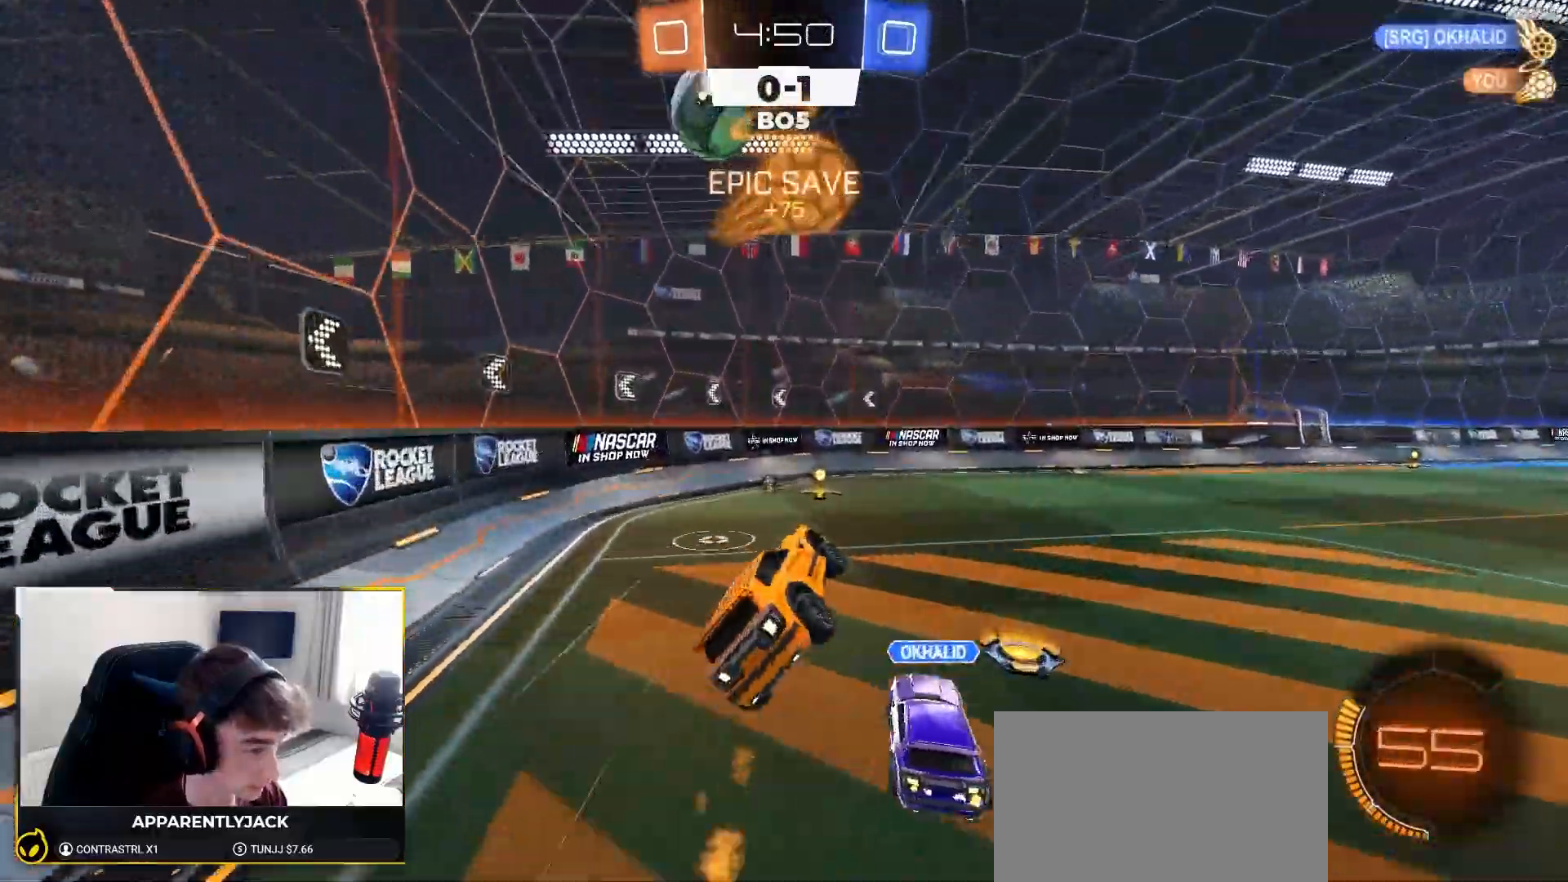
{"buttons": ["R2"], "left_stick": "center", "right_stick": "center", "events": [[33, "R1", "up"], [50, "L1", "up"], [50, "left_stick", "center"]]}
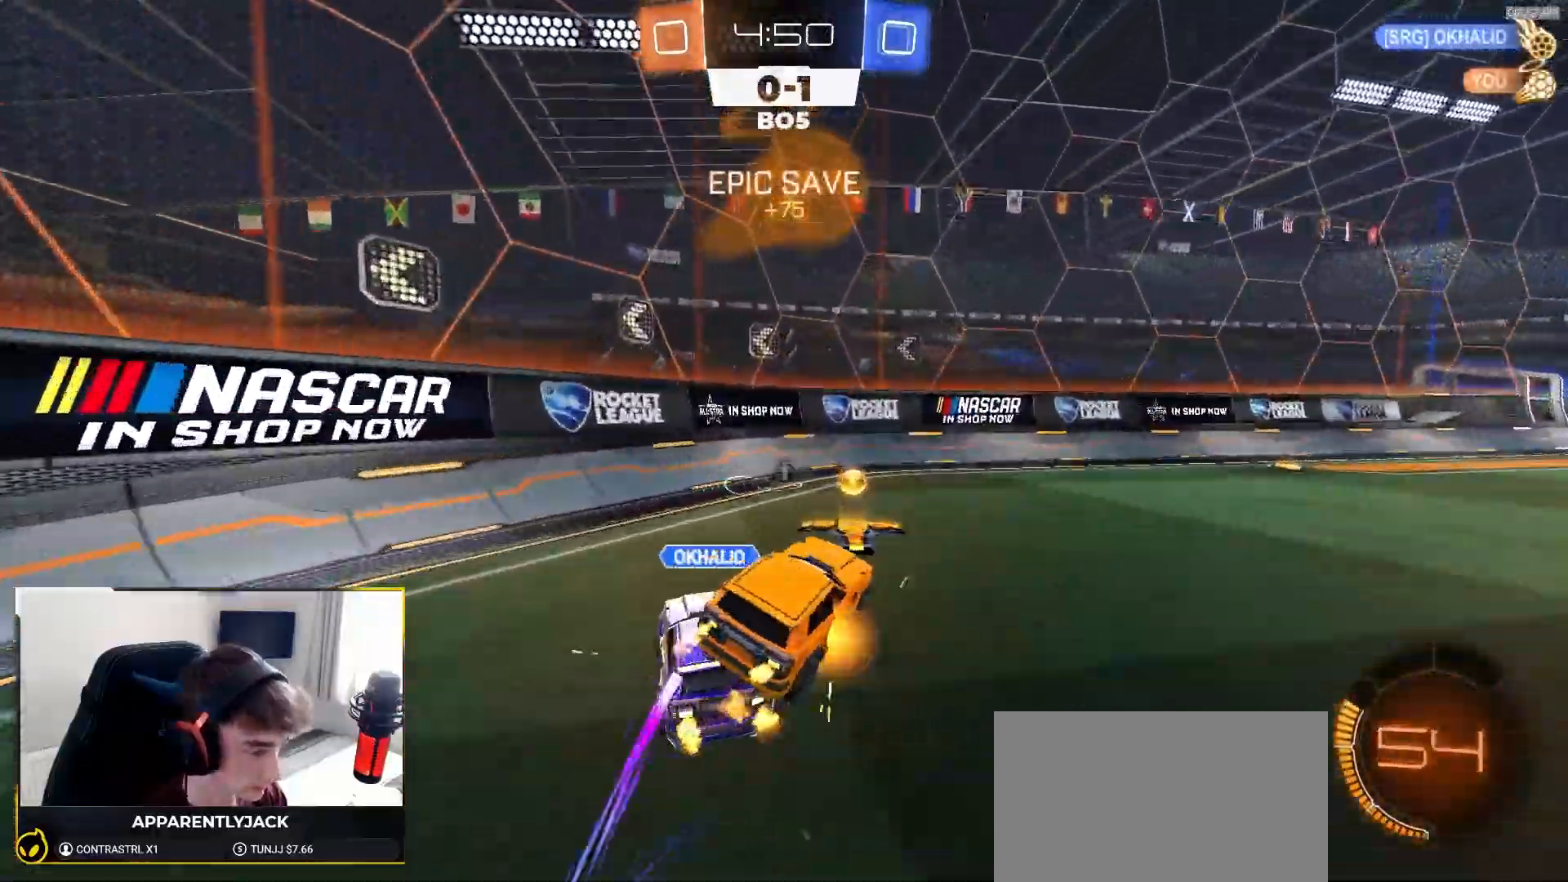
{"buttons": ["R1", "R2"], "left_stick": "down-right", "right_stick": "center", "events": [[183, "R1", "down"], [317, "left_stick", "down-left"], [367, "left_stick", "down-right"]]}
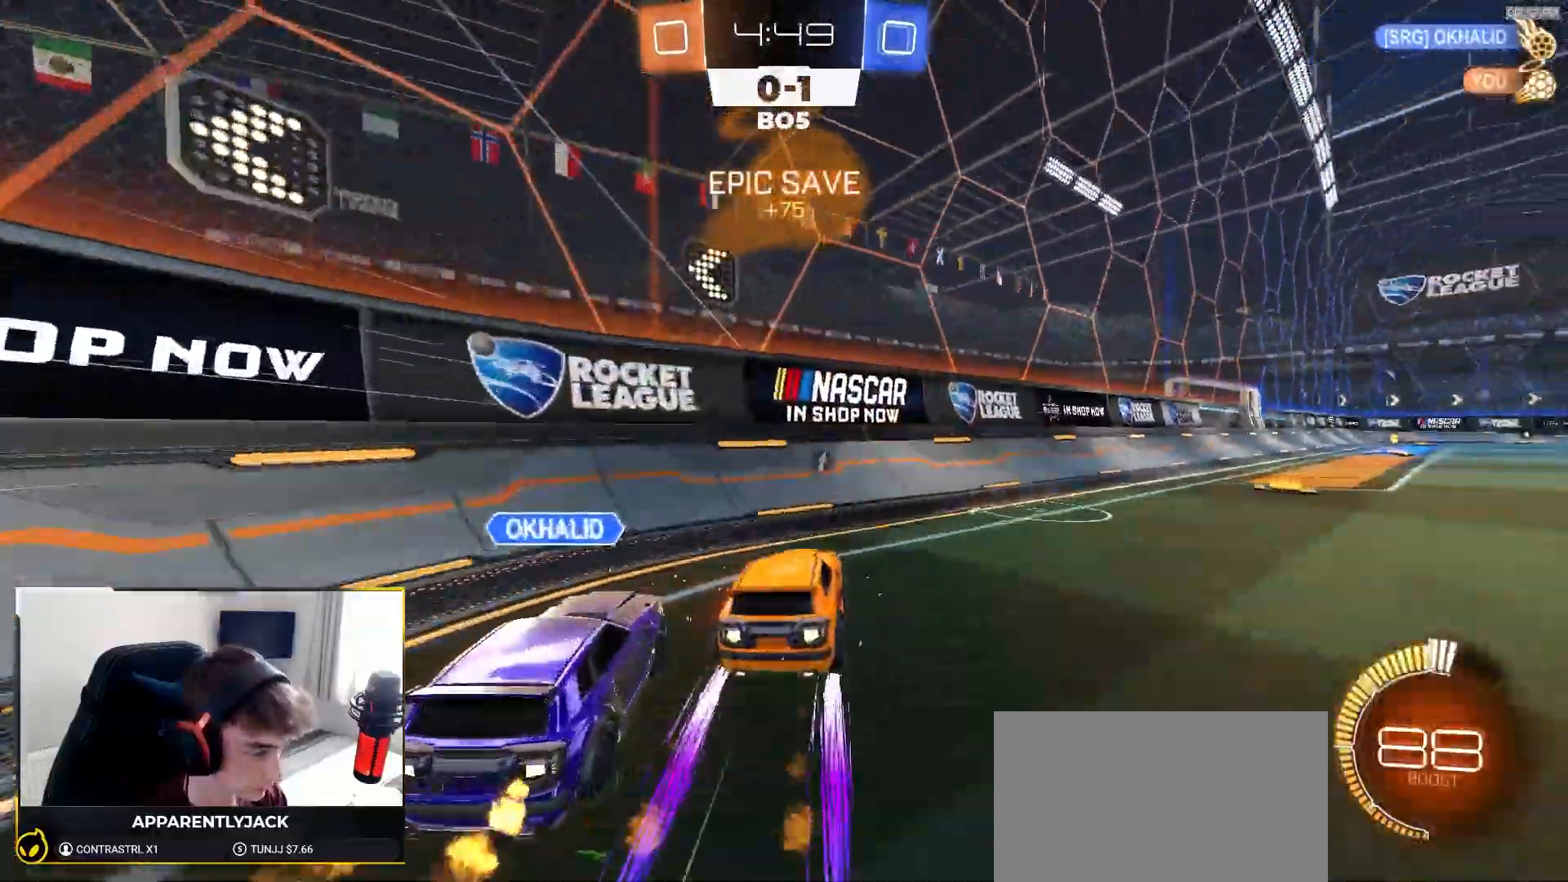
{"buttons": ["R1", "R2"], "left_stick": "center", "right_stick": "center", "events": [[183, "R1", "up"], [350, "left_stick", "center"], [383, "TRIANGLE", "down"], [467, "R1", "down"], [483, "TRIANGLE", "up"]]}
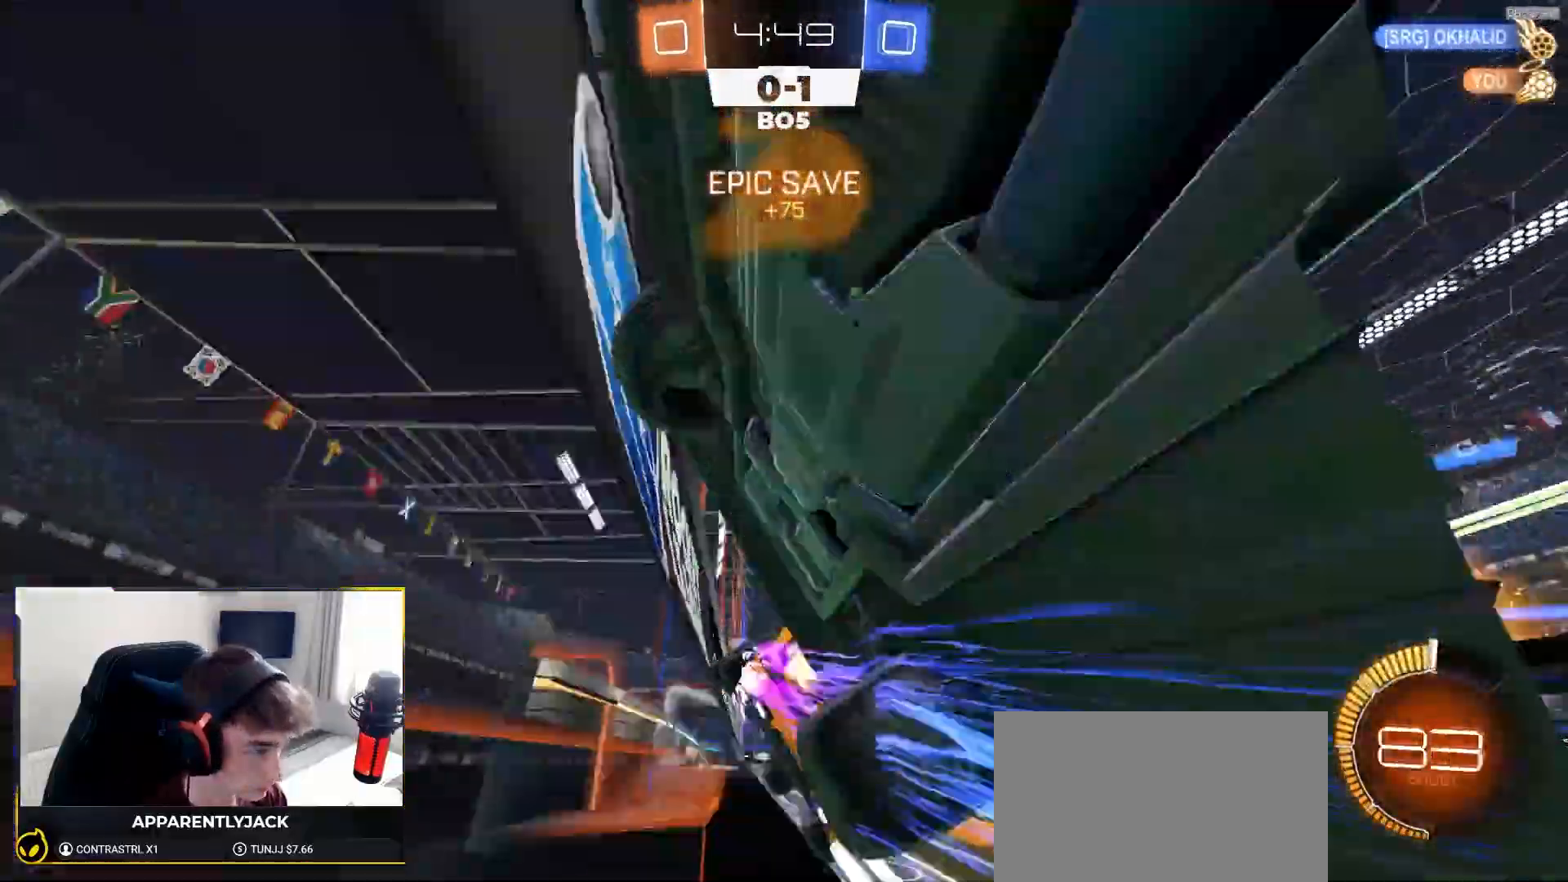
{"buttons": ["R2"], "left_stick": "center", "right_stick": "center", "events": [[83, "R1", "up"], [300, "R1", "down"], [400, "R1", "up"]]}
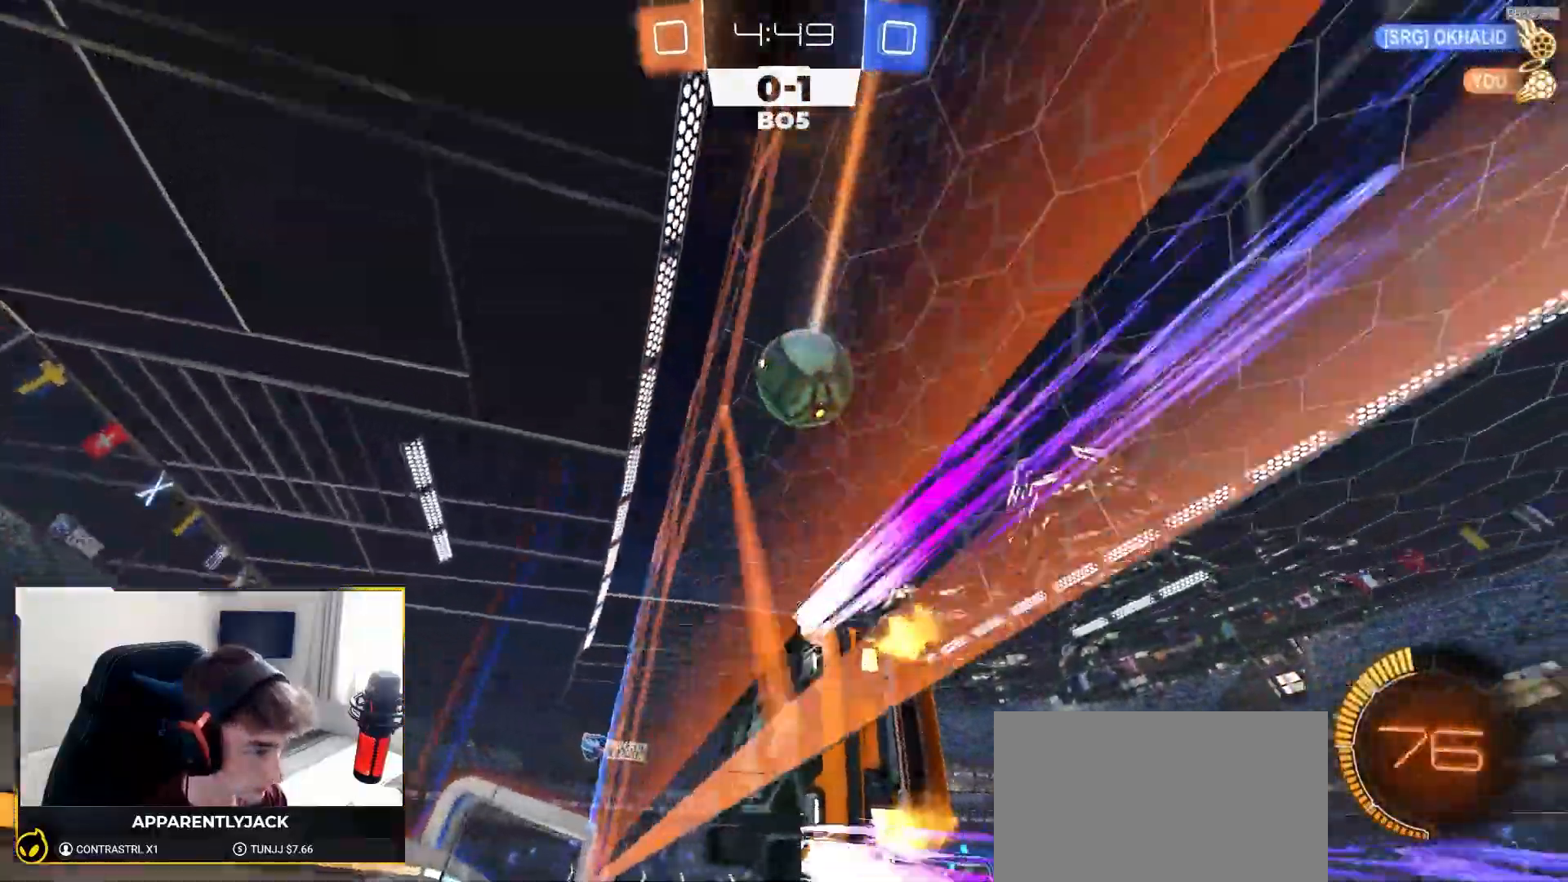
{"buttons": ["R2"], "left_stick": "right", "right_stick": "center", "events": [[67, "R2", "up"], [133, "left_stick", "down-left"], [150, "R2", "down"], [233, "CROSS", "down"], [300, "R1", "down"], [333, "left_stick", "center"], [367, "CROSS", "up"], [383, "R1", "up"], [483, "left_stick", "right"]]}
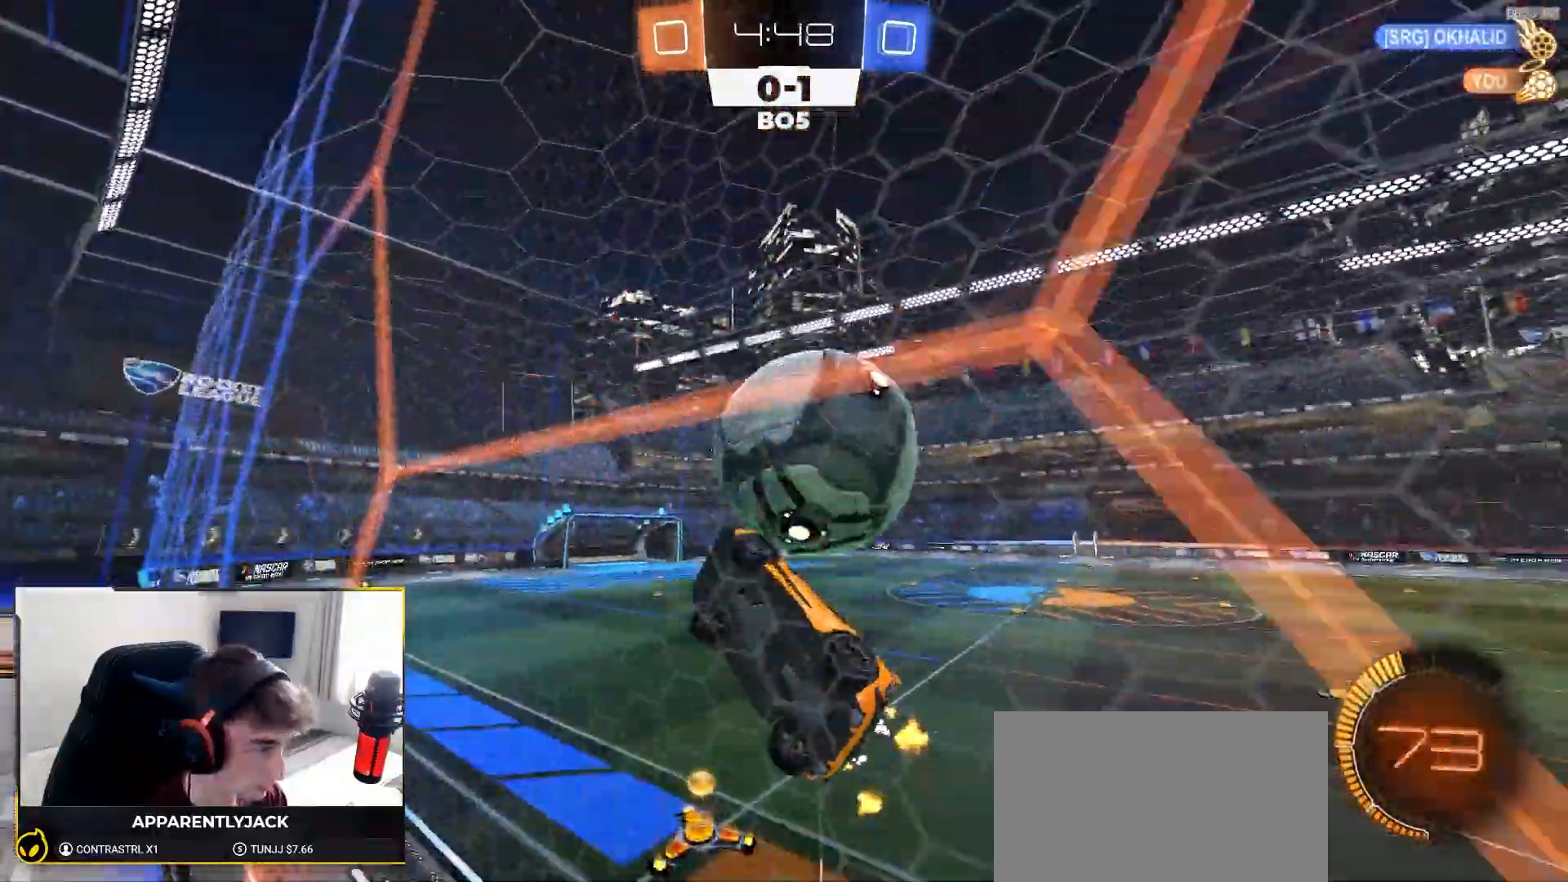
{"buttons": [], "left_stick": "center", "right_stick": "center", "events": [[67, "CROSS", "down"], [150, "left_stick", "down"], [167, "CROSS", "up"], [167, "R2", "up"], [400, "left_stick", "center"]]}
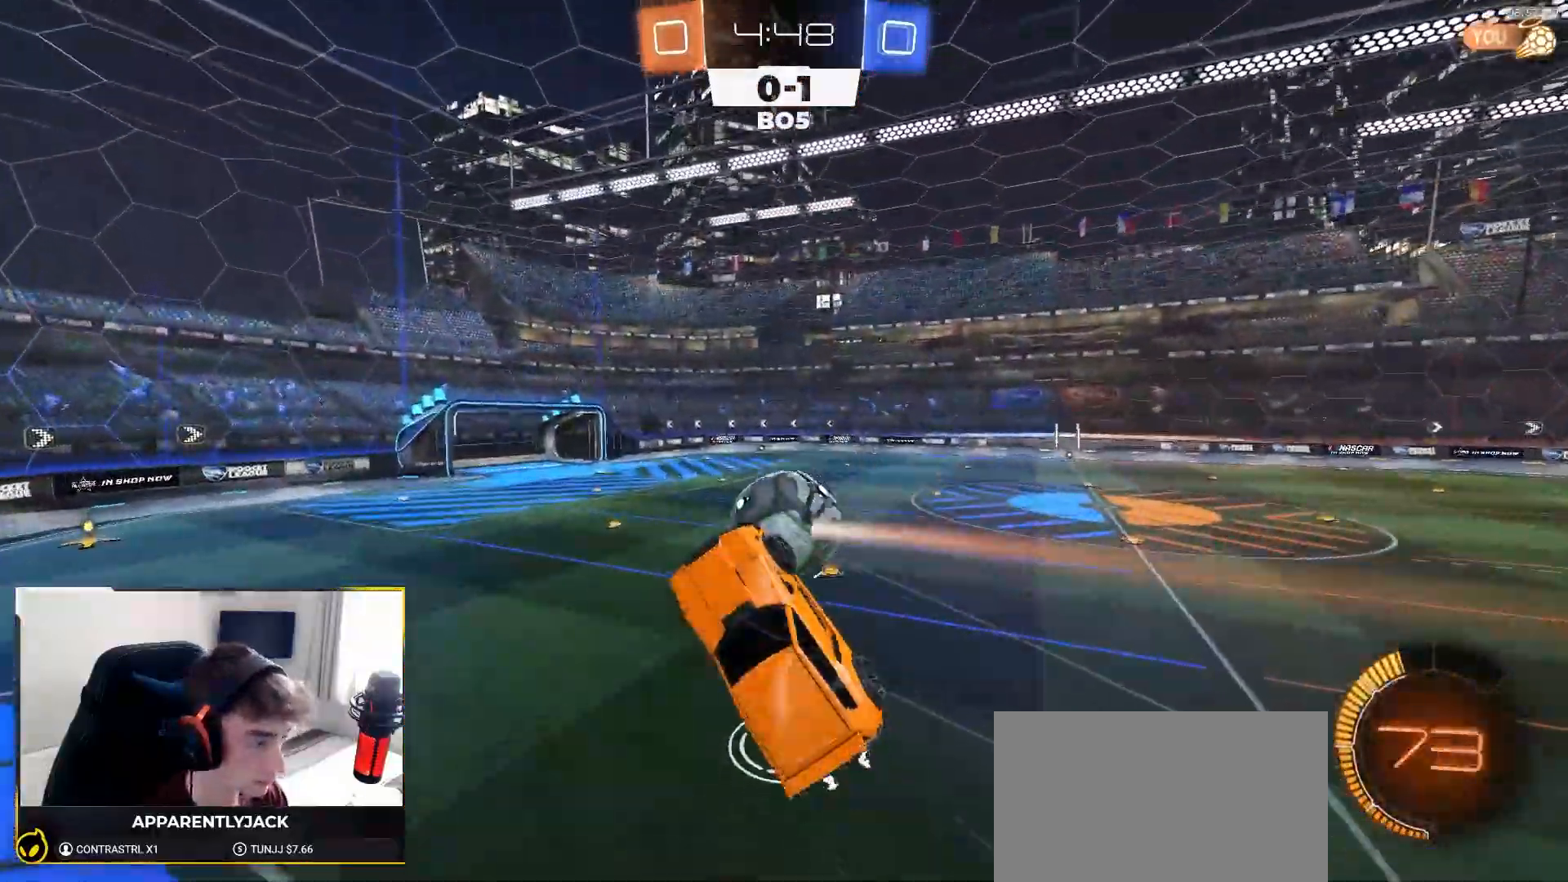
{"buttons": [], "left_stick": "center", "right_stick": "center", "events": [[50, "left_stick", "right"], [167, "R2", "down"], [167, "SQUARE", "down"], [250, "R1", "down"], [250, "left_stick", "left"], [317, "L1", "down"], [317, "SQUARE", "up"], [350, "R1", "up"], [383, "left_stick", "center"], [417, "L1", "up"], [417, "R2", "up"]]}
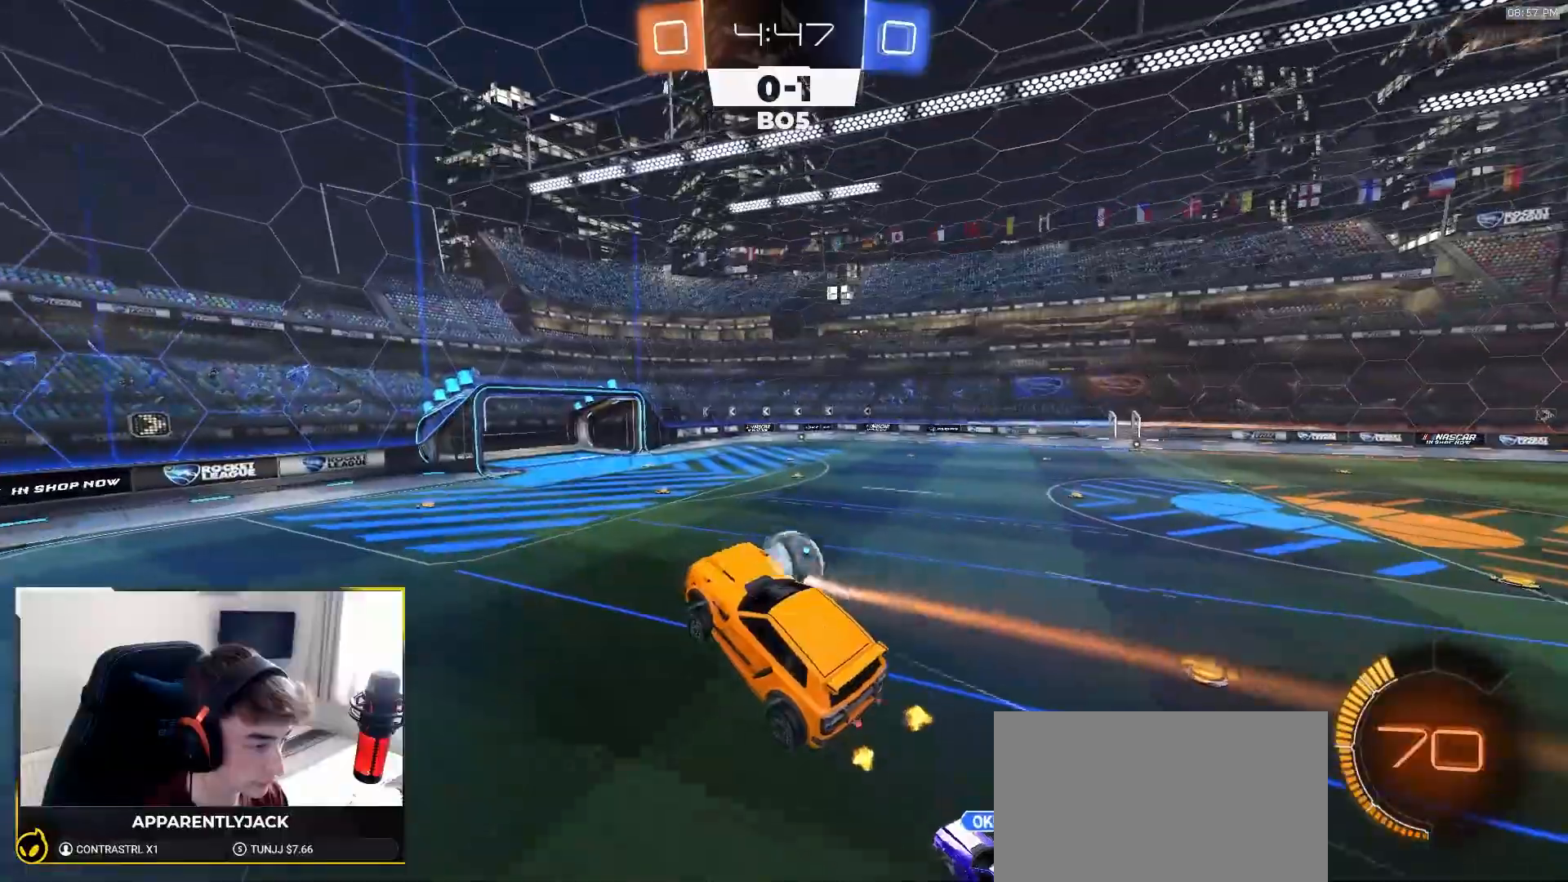
{"buttons": ["R2"], "left_stick": "center", "right_stick": "center", "events": [[117, "left_stick", "right"], [133, "L1", "down"], [200, "left_stick", "center"], [217, "L1", "up"], [483, "R2", "down"]]}
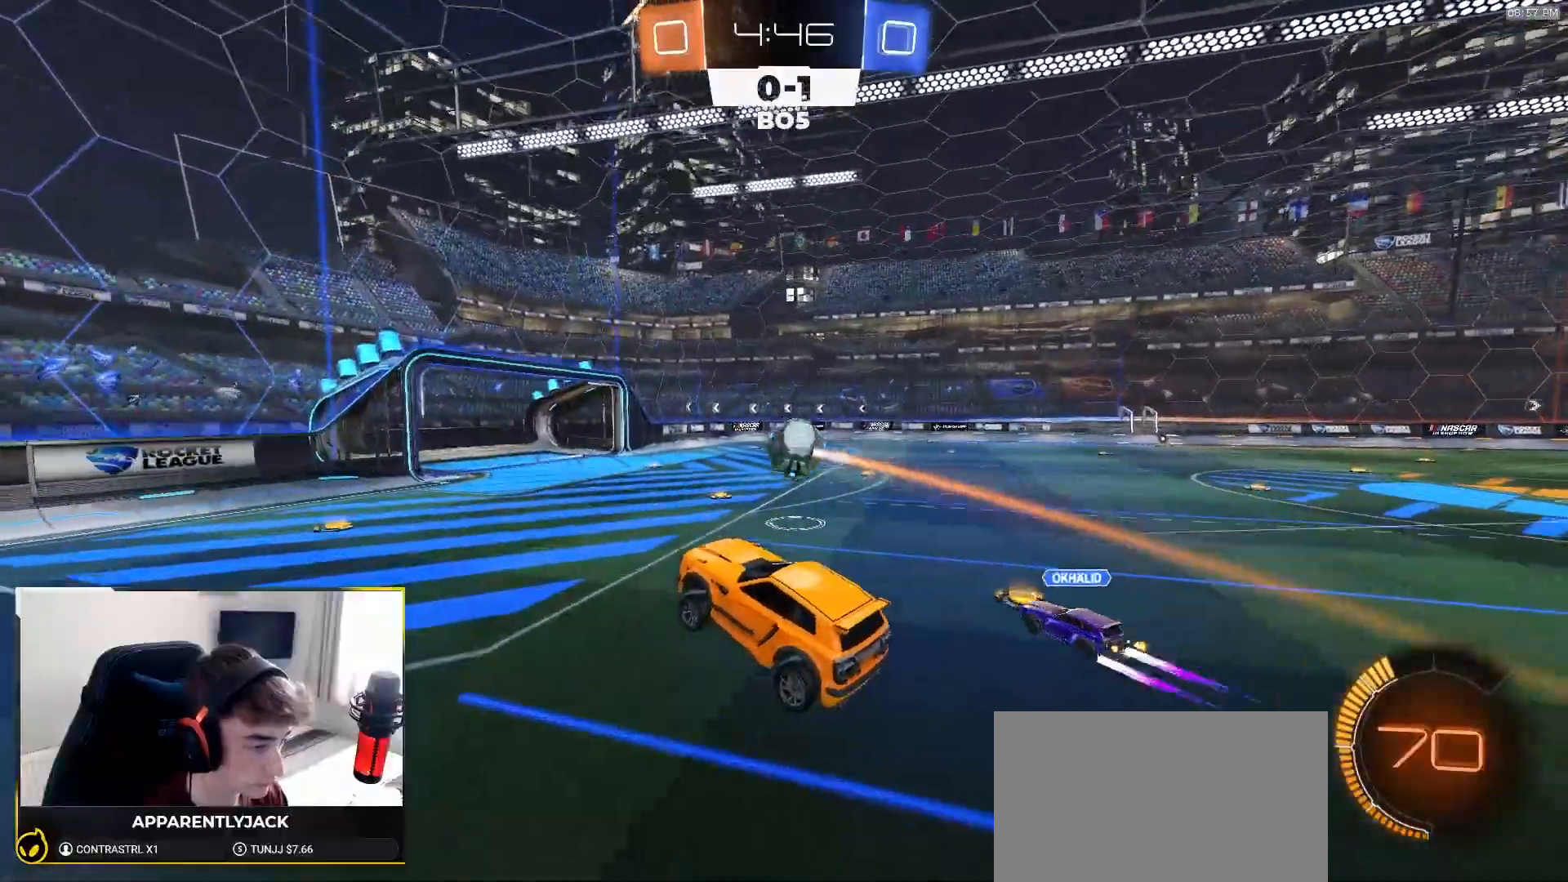
{"buttons": ["R1", "R2"], "left_stick": "left", "right_stick": "center", "events": [[17, "left_stick", "left"], [183, "R1", "down"]]}
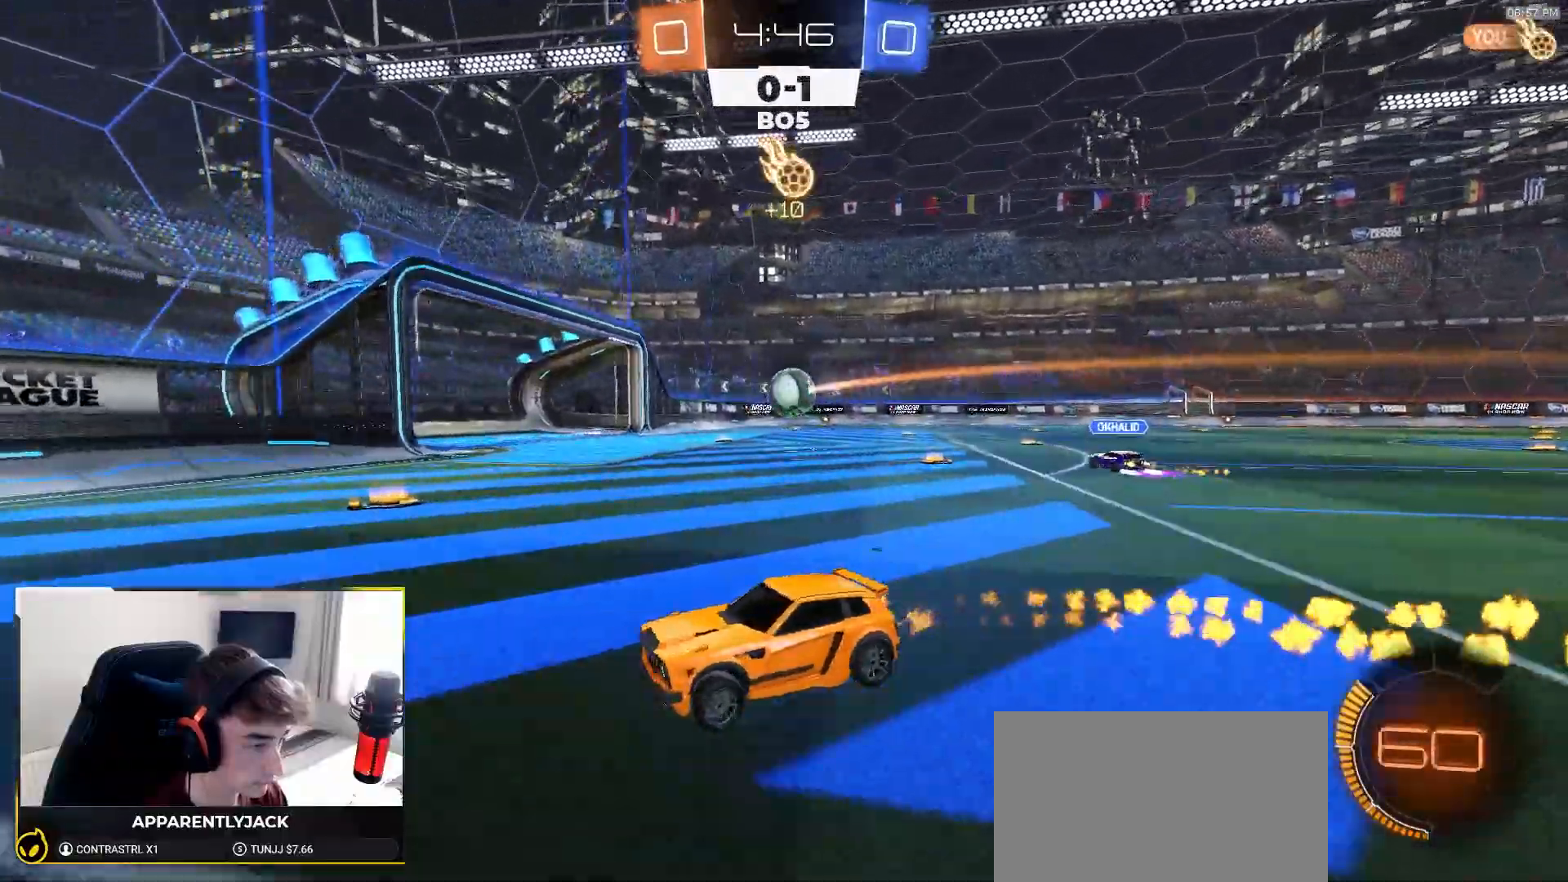
{"buttons": ["L1", "R1", "R2"], "left_stick": "left", "right_stick": "center", "events": [[200, "left_stick", "right"], [267, "left_stick", "center"], [317, "left_stick", "left"], [400, "L1", "down"]]}
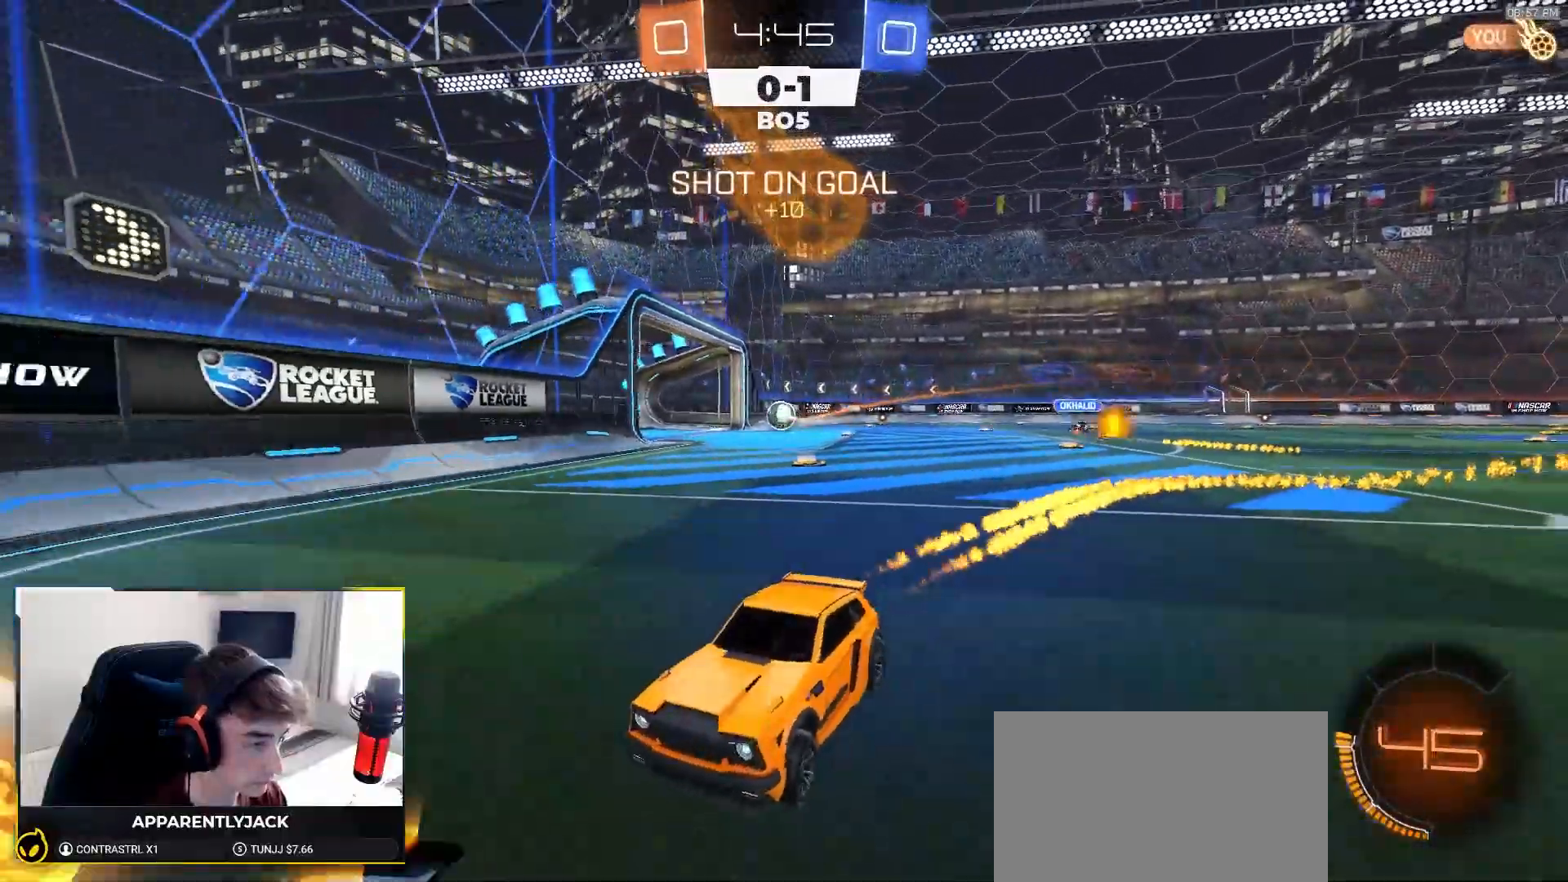
{"buttons": ["CROSS", "L1", "R1", "R2"], "left_stick": "left", "right_stick": "center", "events": [[17, "L1", "up"], [383, "CROSS", "down"], [383, "L1", "down"]]}
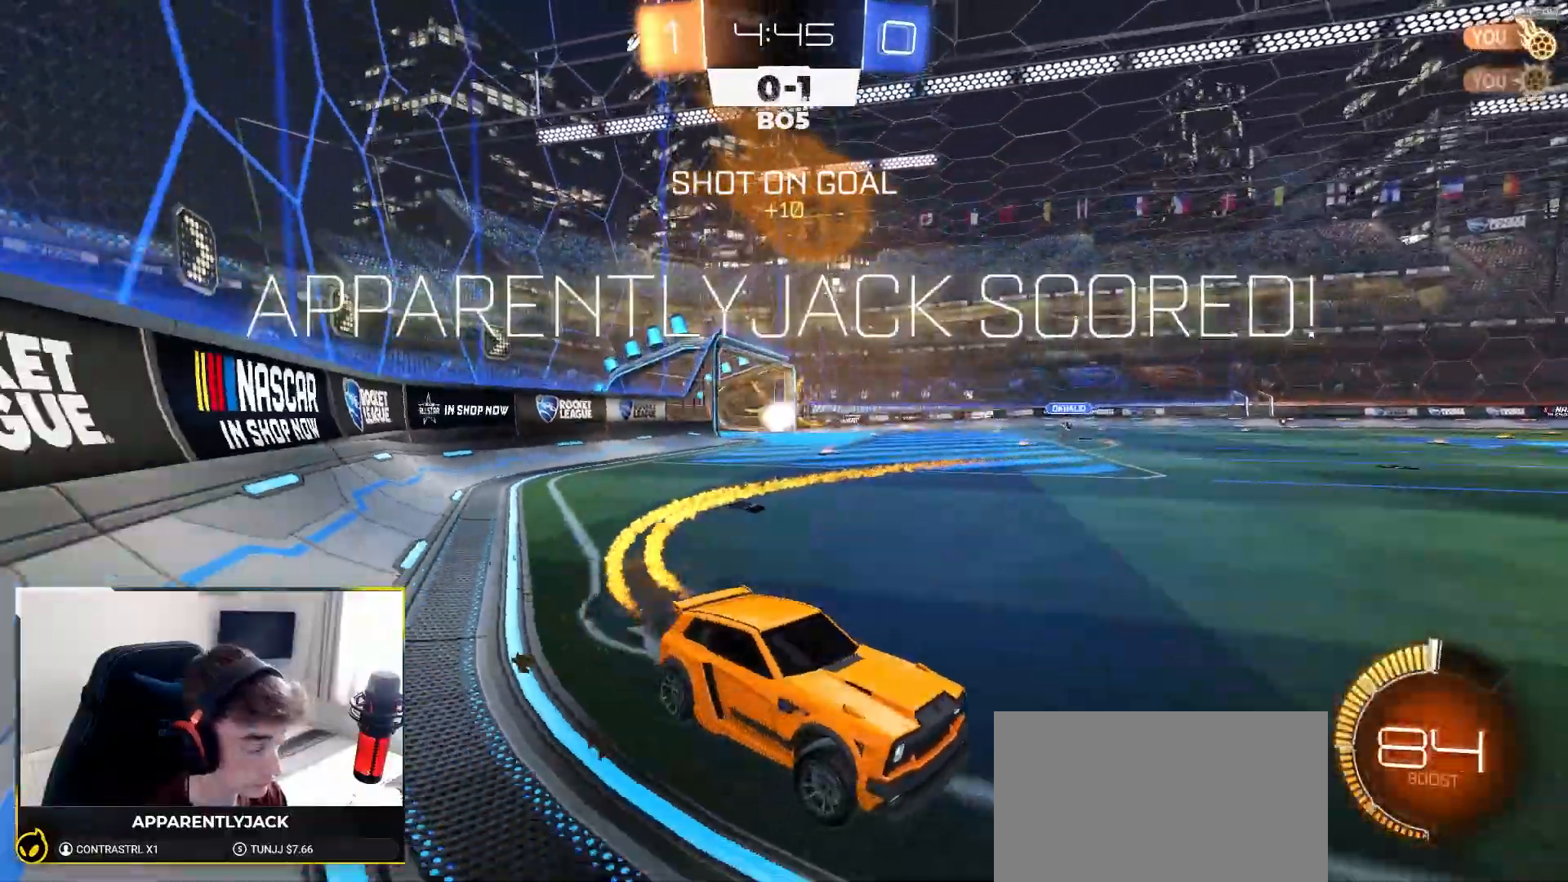
{"buttons": ["L1", "R1", "R2"], "left_stick": "left", "right_stick": "center", "events": [[50, "CROSS", "up"], [100, "R1", "up"], [433, "R1", "down"]]}
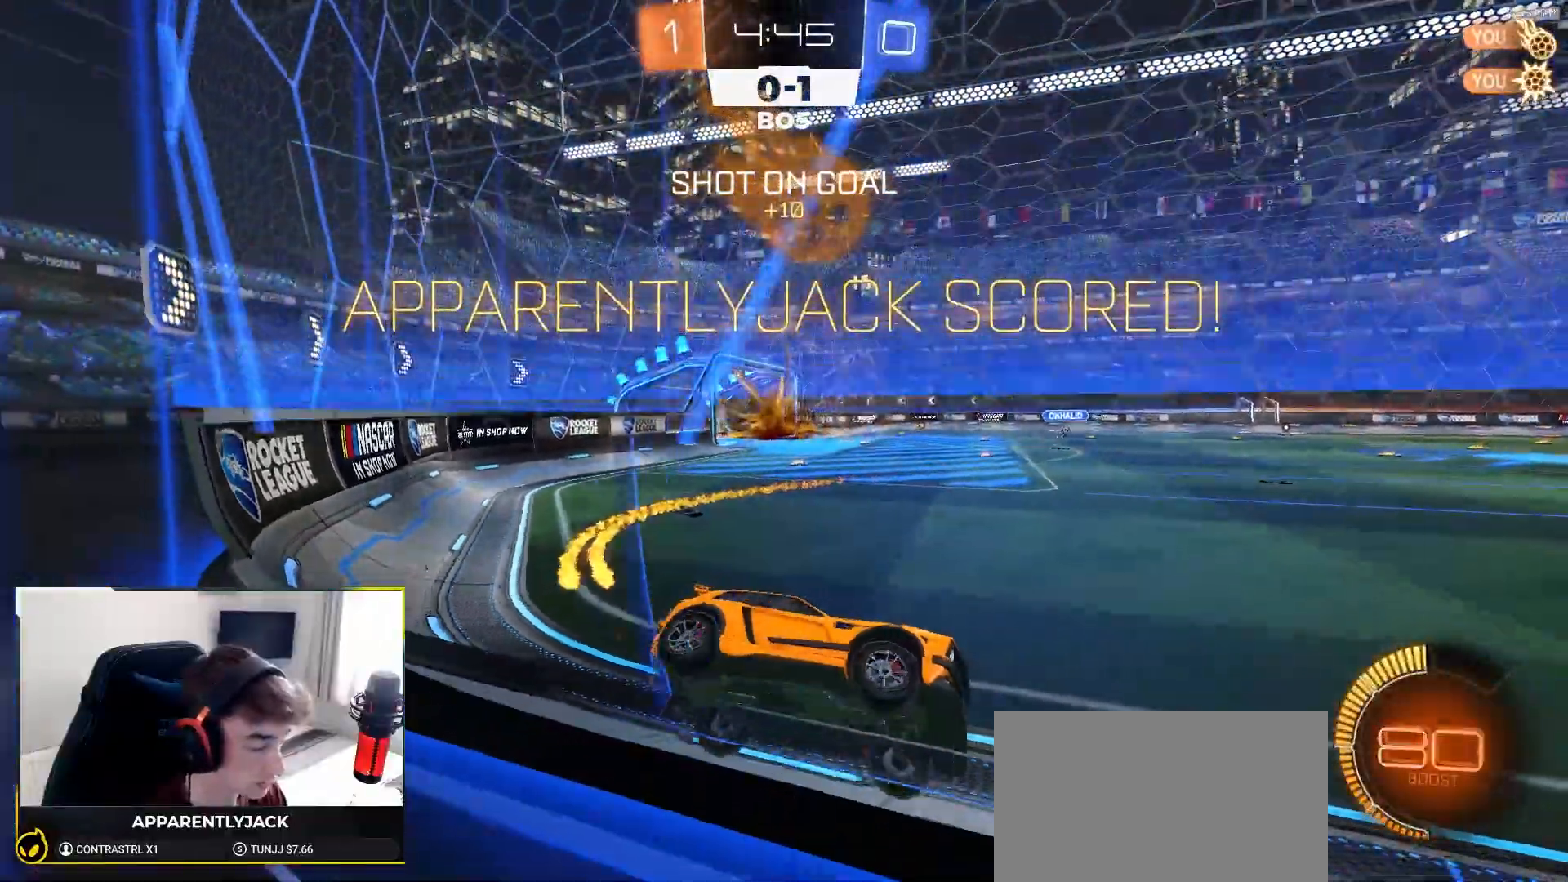
{"buttons": ["CROSS", "SQUARE", "R1", "R2"], "left_stick": "right", "right_stick": "center", "events": [[67, "L1", "up"], [250, "SQUARE", "down"], [283, "CROSS", "down"], [300, "left_stick", "right"]]}
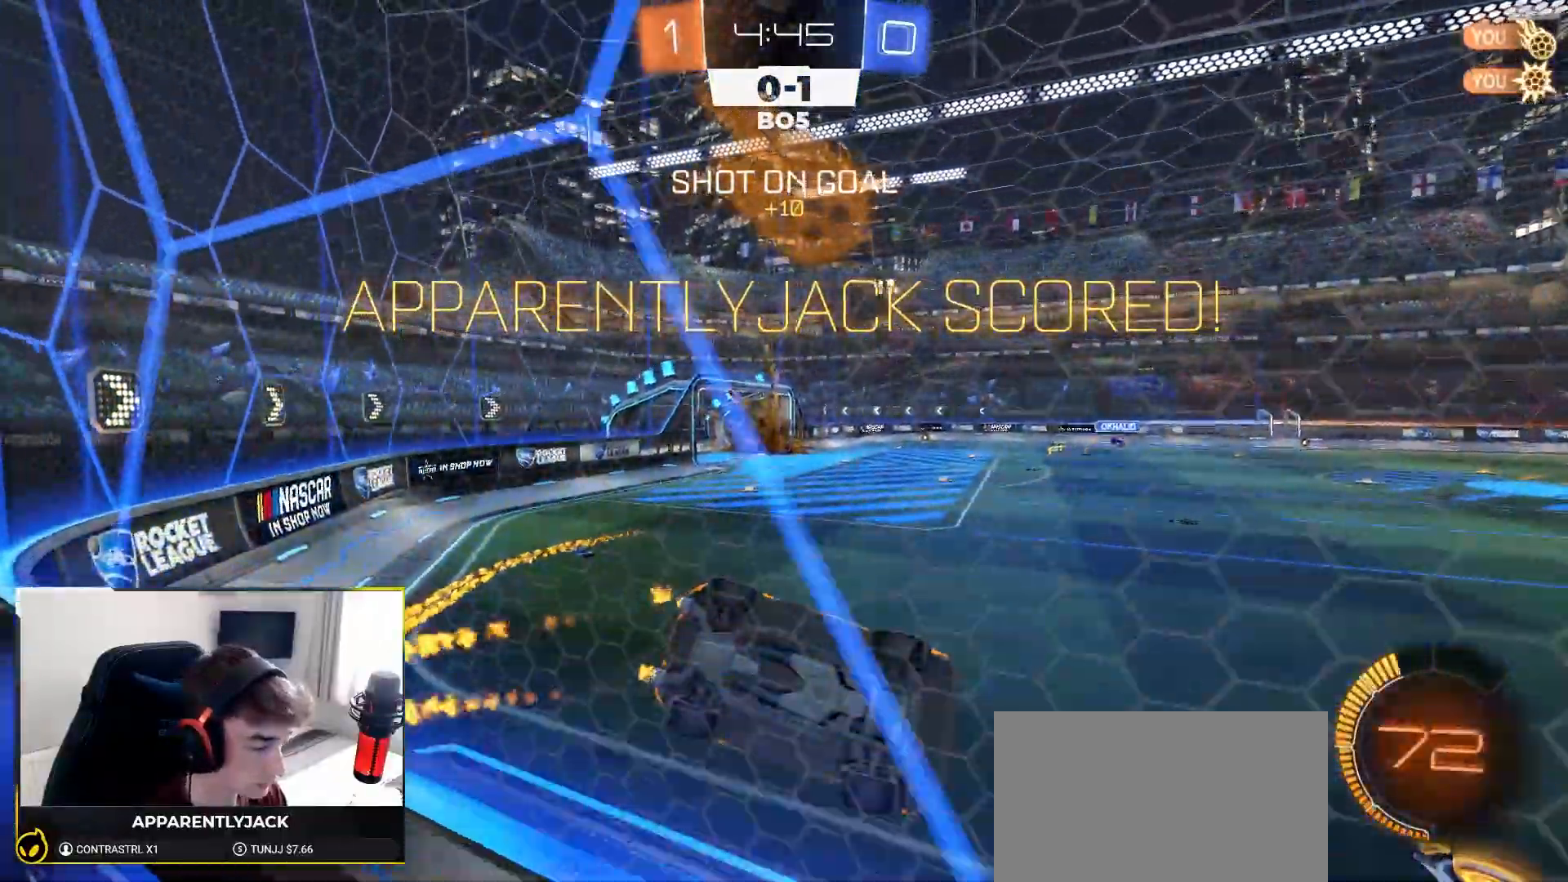
{"buttons": ["SQUARE", "R2"], "left_stick": "left", "right_stick": "center", "events": [[17, "left_stick", "down-right"], [100, "CROSS", "up"], [100, "R1", "up"], [100, "SQUARE", "up"], [133, "left_stick", "center"], [167, "CROSS", "down"], [200, "SQUARE", "down"], [233, "TRIANGLE", "down"], [283, "CROSS", "up"], [317, "left_stick", "up-right"], [417, "TRIANGLE", "up"], [433, "left_stick", "center"], [483, "left_stick", "left"]]}
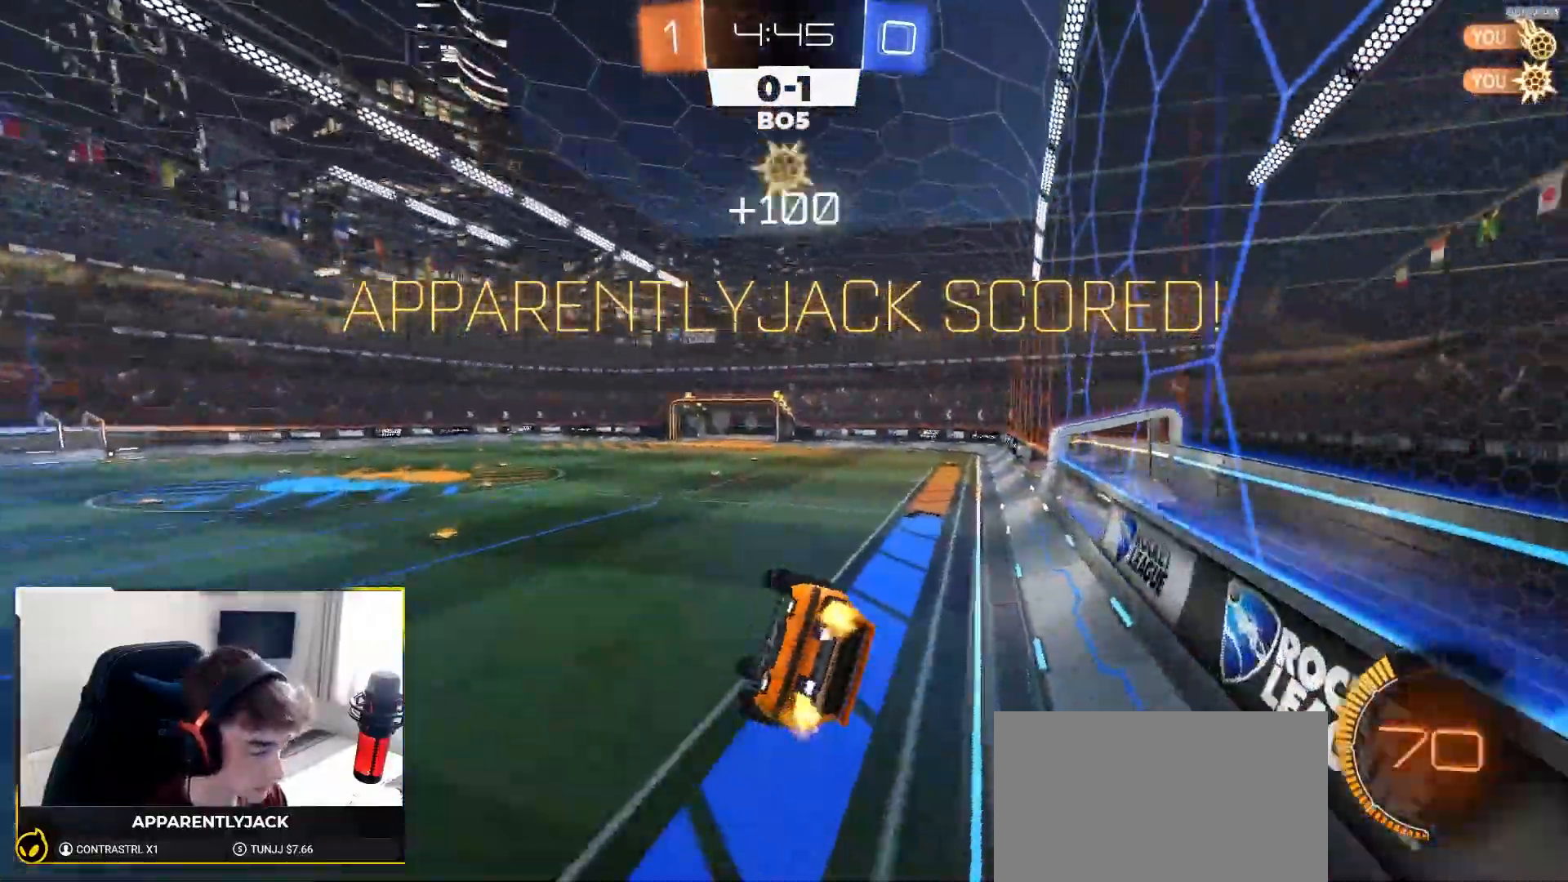
{"buttons": ["L1"], "left_stick": "center", "right_stick": "center", "events": [[17, "R1", "down"], [150, "left_stick", "center"], [183, "SQUARE", "up"], [200, "R1", "up"], [283, "R2", "up"], [317, "L1", "down"]]}
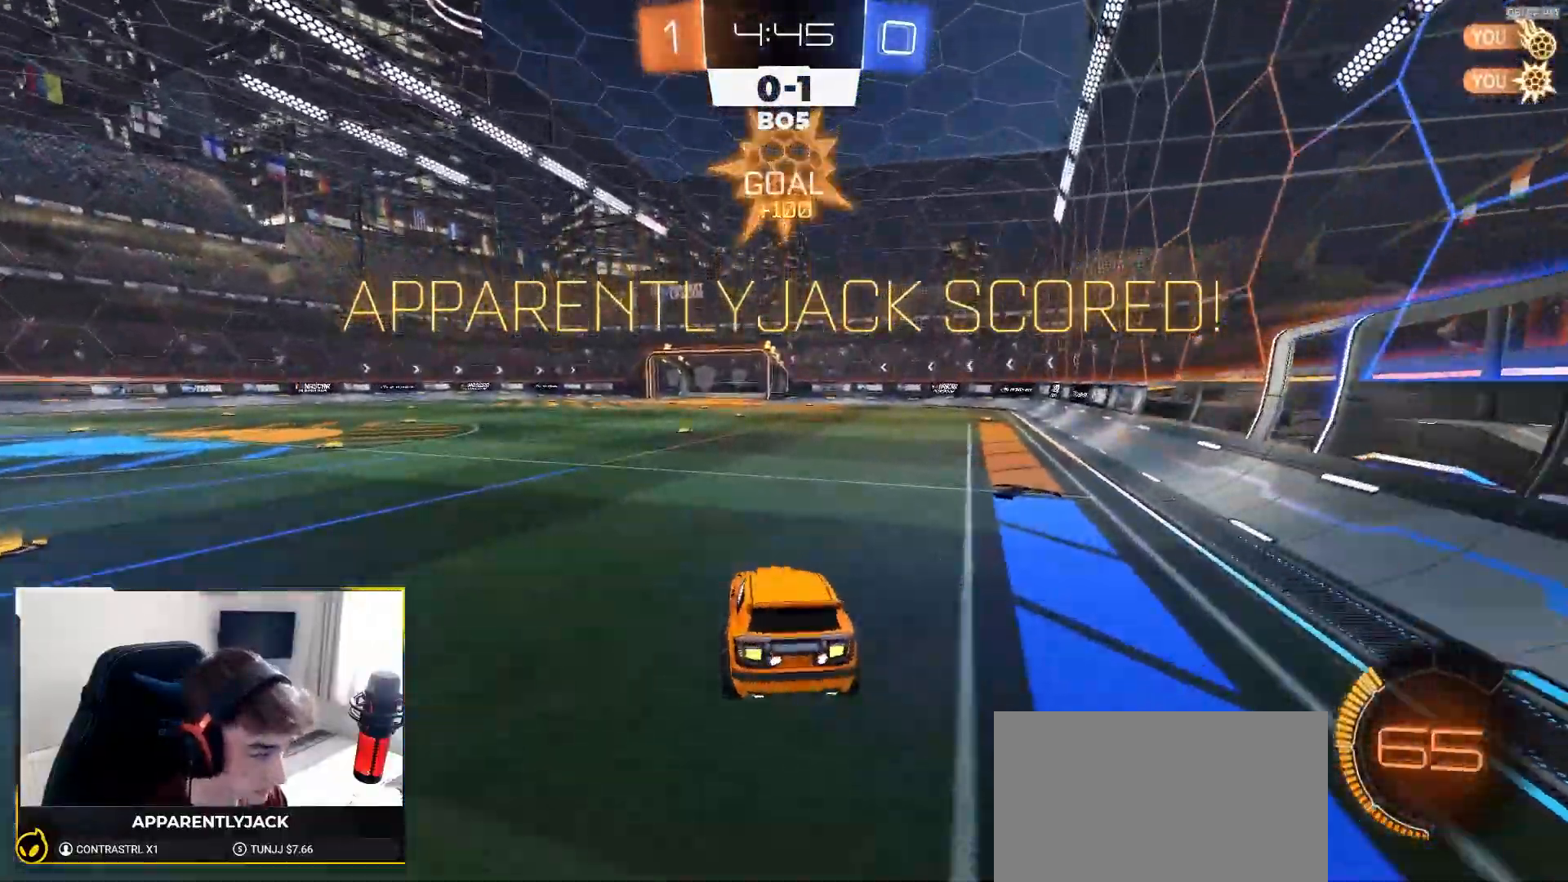
{"buttons": ["CIRCLE", "R1", "R2"], "left_stick": "down", "right_stick": "center", "events": [[183, "L1", "up"], [183, "left_stick", "down-left"], [283, "CROSS", "down"], [283, "R2", "down"], [400, "CROSS", "up"], [417, "left_stick", "center"], [450, "CROSS", "down"], [450, "R1", "down"], [483, "CIRCLE", "down"], [483, "CROSS", "up"], [483, "left_stick", "down"]]}
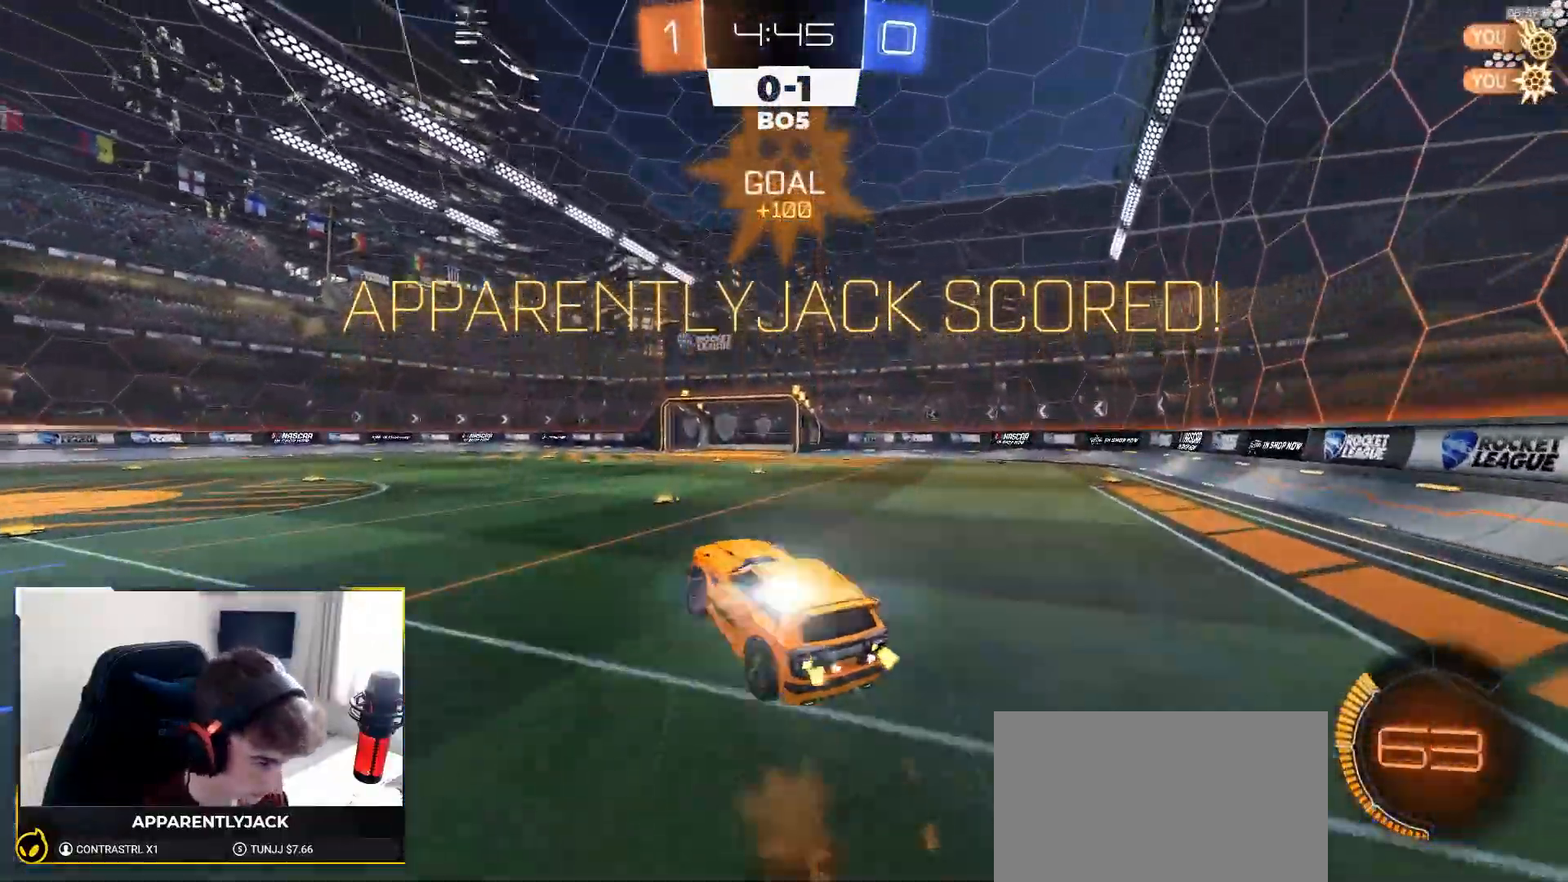
{"buttons": ["CIRCLE", "R2"], "left_stick": "down-left", "right_stick": "center", "events": [[133, "R1", "up"], [183, "left_stick", "center"], [217, "R1", "down"], [233, "left_stick", "up-left"], [333, "R1", "up"], [383, "R1", "down"], [500, "R1", "up"], [500, "left_stick", "down-left"]]}
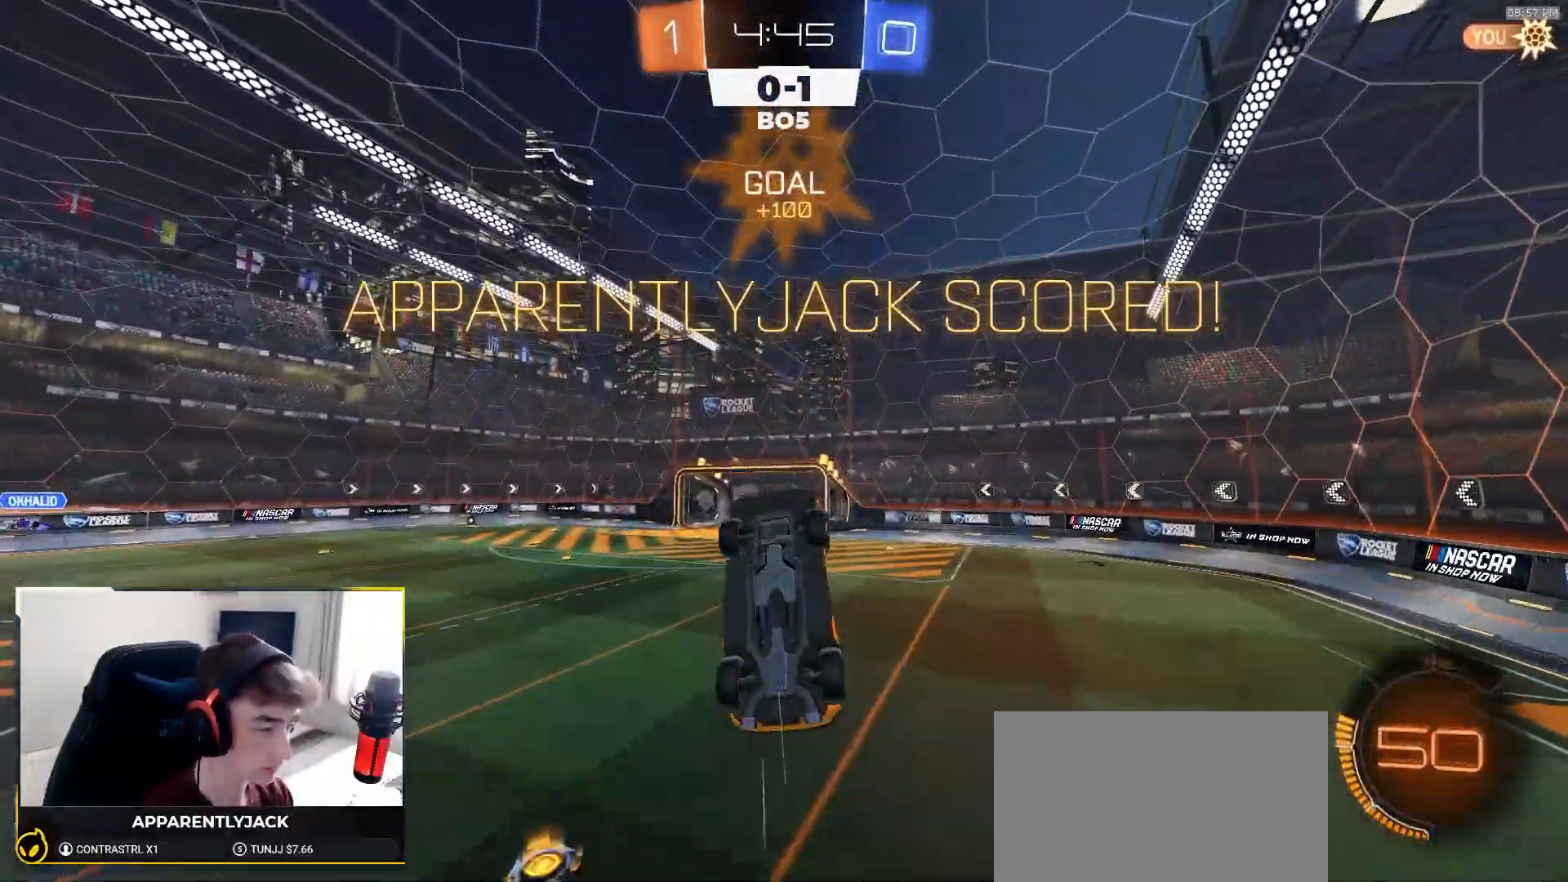
{"buttons": ["R2"], "left_stick": "center", "right_stick": "center", "events": [[67, "R1", "down"], [167, "left_stick", "up-left"], [200, "R1", "up"], [250, "left_stick", "up-right"], [350, "CIRCLE", "up"], [417, "left_stick", "up-left"], [500, "left_stick", "center"]]}
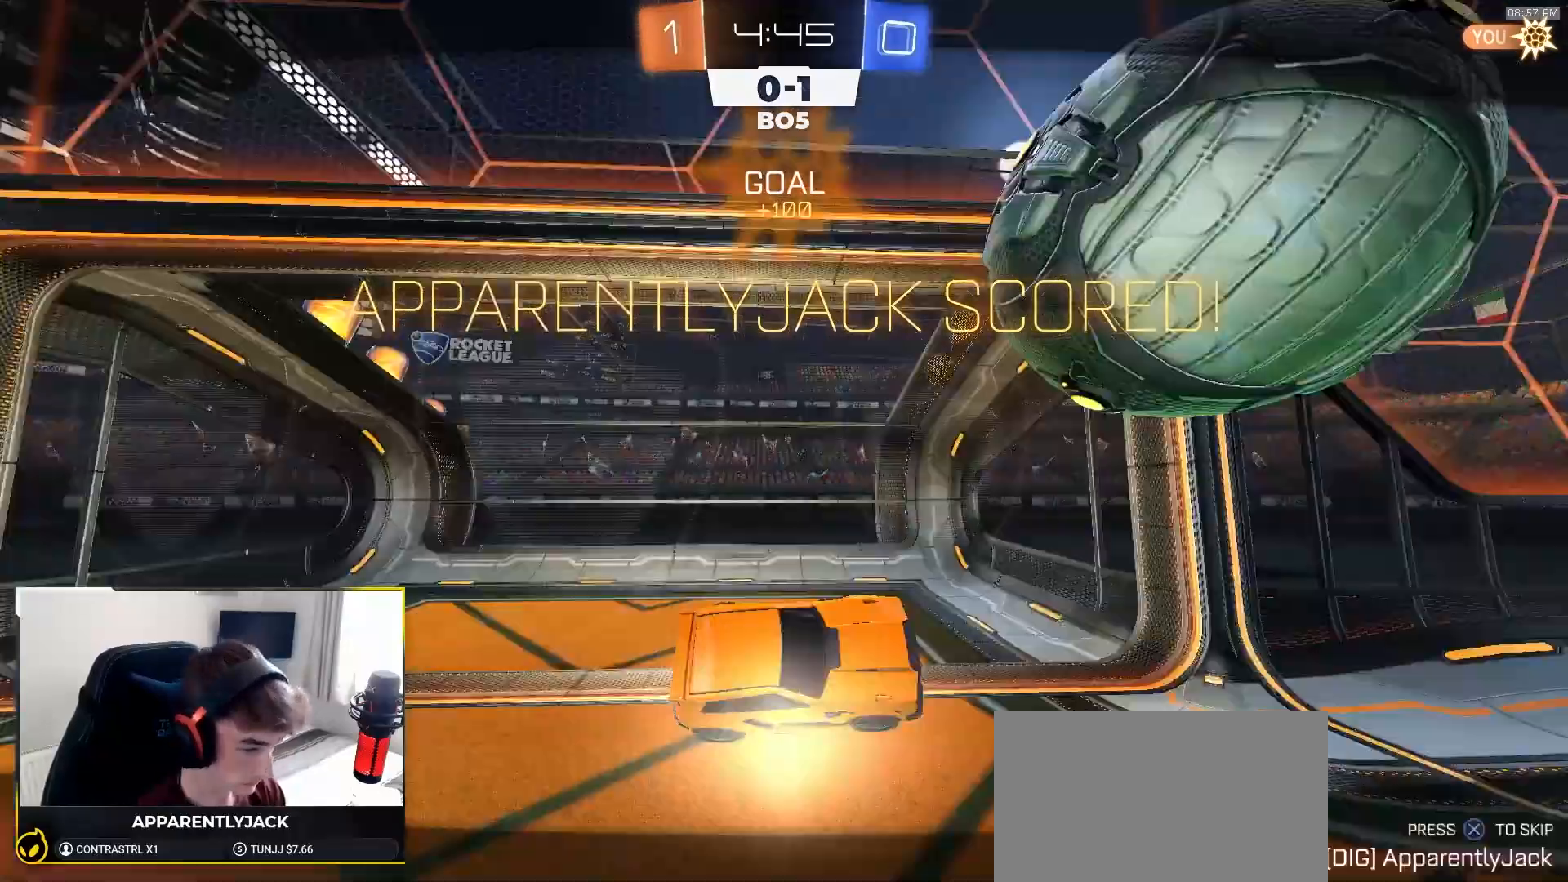
{"buttons": ["R2"], "left_stick": "right", "right_stick": "center", "events": [[17, "CROSS", "down"], [17, "left_stick", "down-right"], [83, "CROSS", "up"], [100, "left_stick", "left"], [167, "CROSS", "down"], [233, "CROSS", "up"], [233, "left_stick", "down"], [317, "CROSS", "down"], [333, "left_stick", "up"], [350, "CROSS", "up"], [417, "CROSS", "down"], [433, "left_stick", "right"], [483, "CROSS", "up"]]}
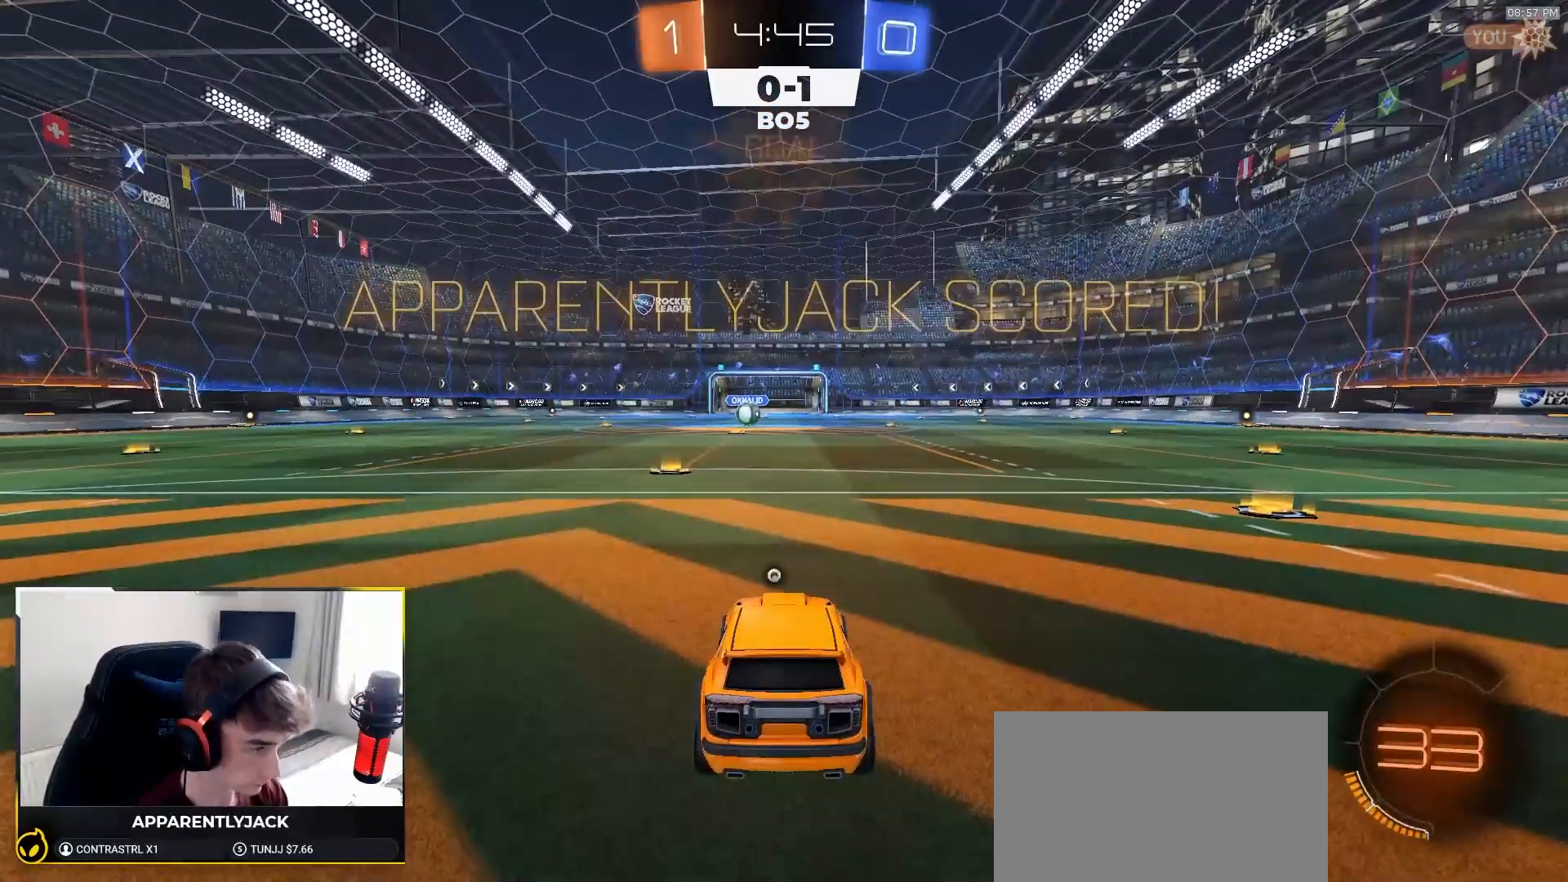
{"buttons": ["R1", "R2"], "left_stick": "up-left", "right_stick": "center", "events": [[50, "left_stick", "up-left"], [67, "CROSS", "down"], [133, "CROSS", "up"], [150, "left_stick", "up-right"], [233, "left_stick", "up-left"], [267, "R1", "down"], [333, "left_stick", "right"], [417, "left_stick", "up-left"]]}
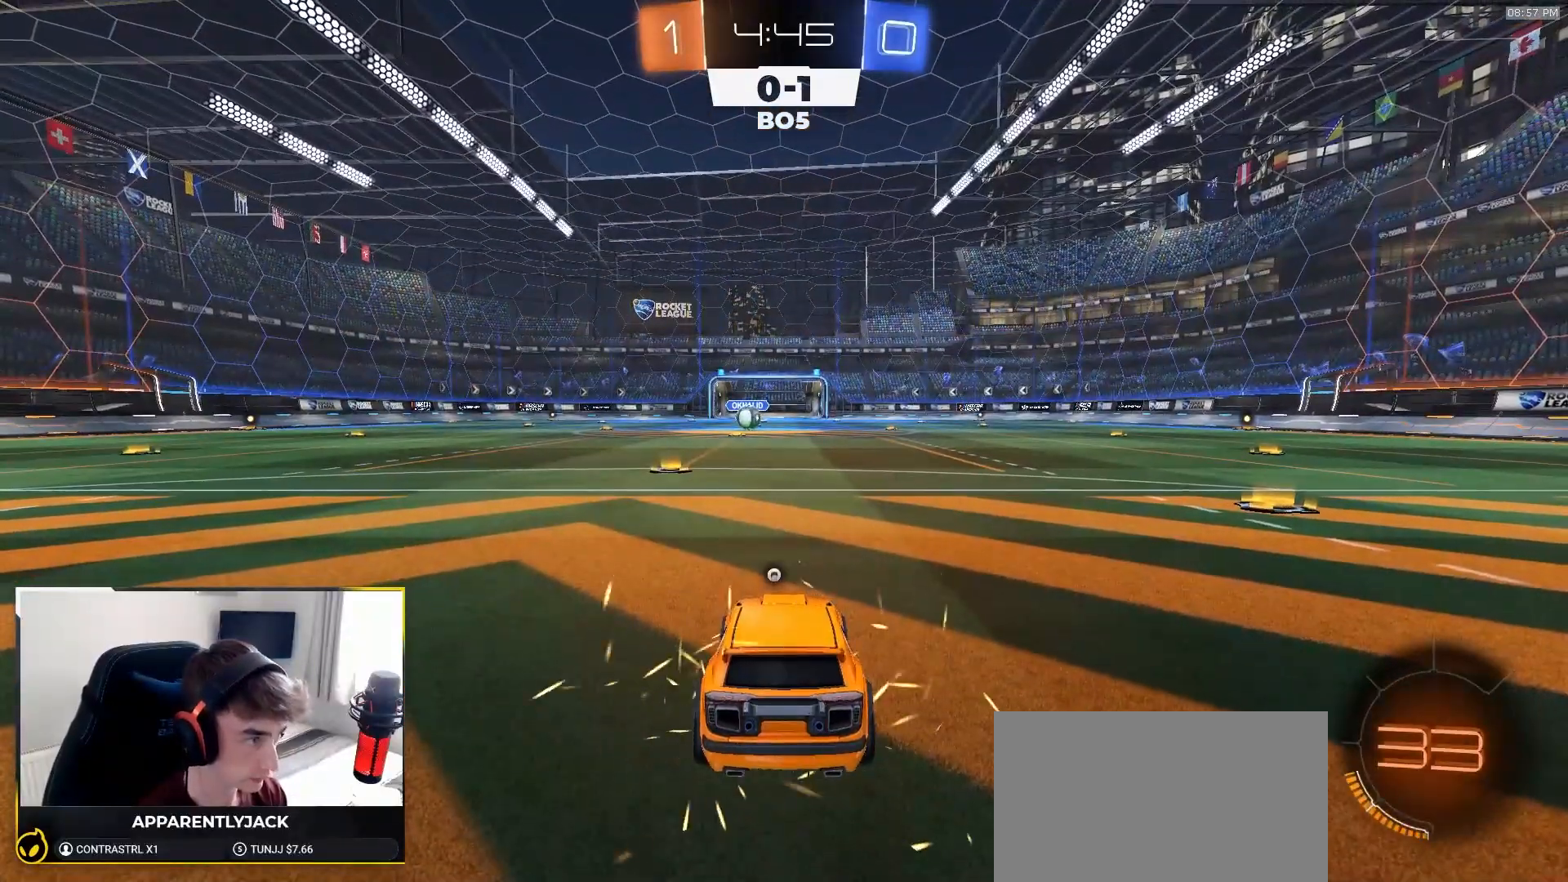
{"buttons": ["R1", "R2"], "left_stick": "up-left", "right_stick": "center", "events": [[17, "left_stick", "right"], [117, "left_stick", "left"], [217, "left_stick", "right"], [283, "left_stick", "left"], [367, "TRIANGLE", "down"], [417, "left_stick", "right"], [483, "TRIANGLE", "up"], [500, "left_stick", "up-left"]]}
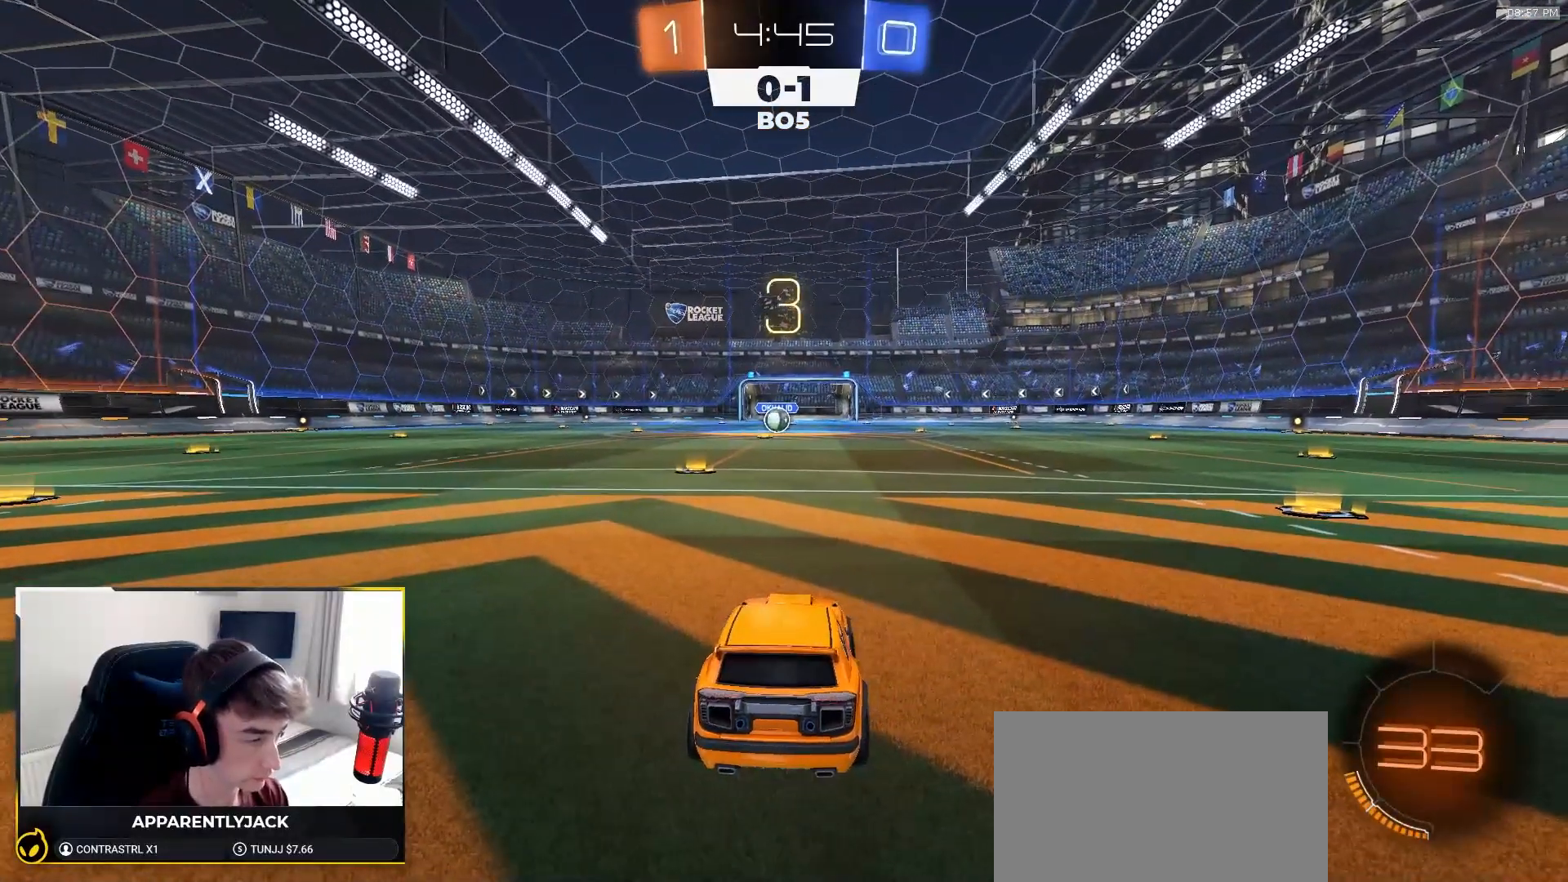
{"buttons": ["R1", "R2"], "left_stick": "right", "right_stick": "center", "events": [[100, "left_stick", "right"], [200, "left_stick", "up-left"], [300, "left_stick", "right"], [383, "left_stick", "left"], [483, "left_stick", "right"]]}
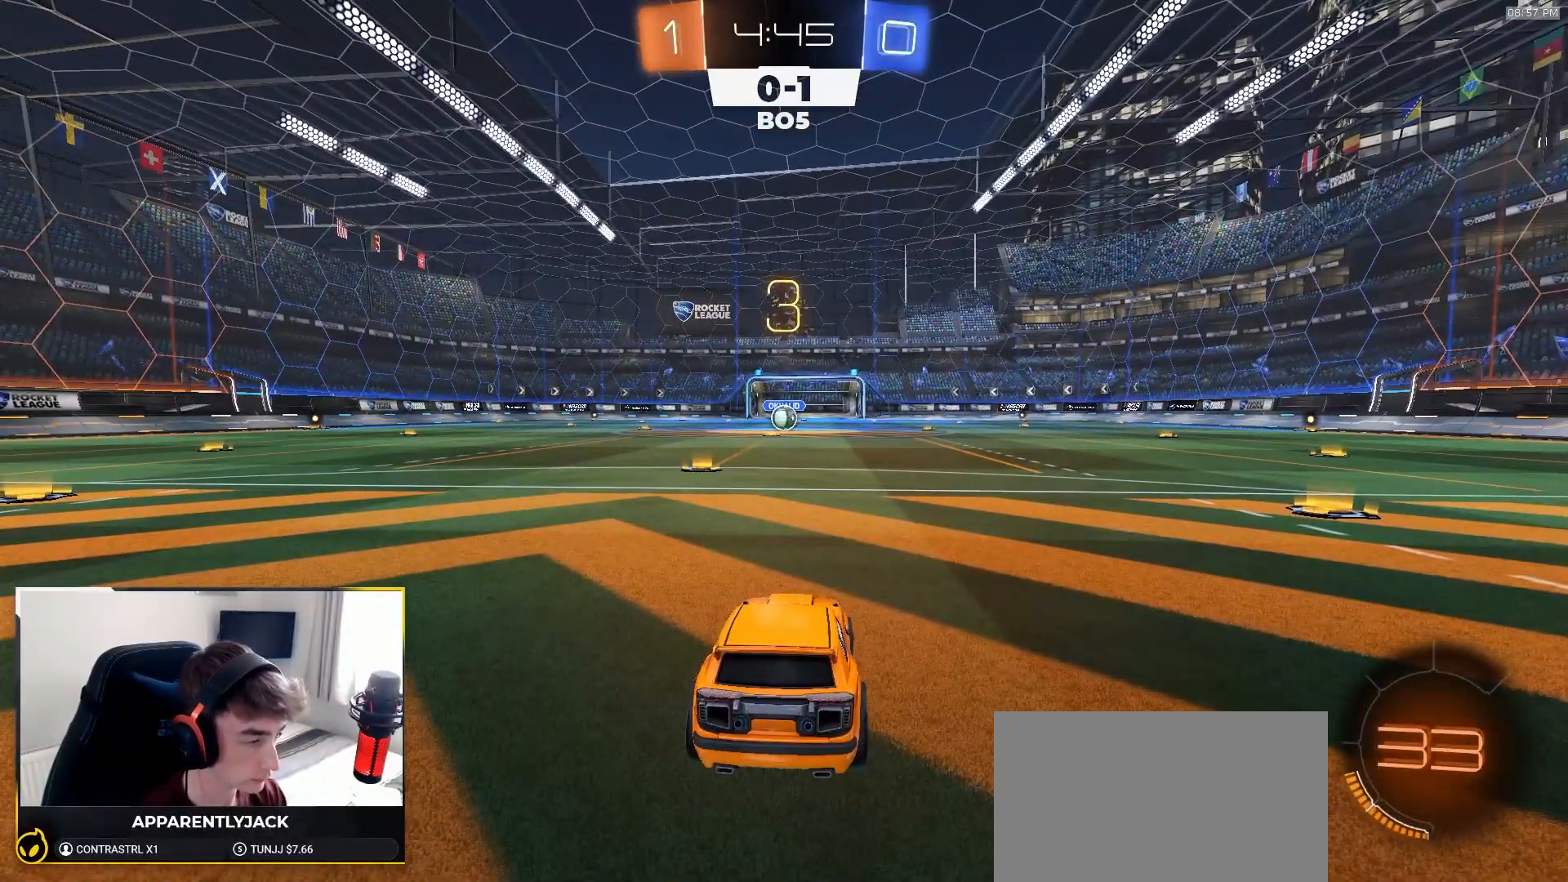
{"buttons": ["R1", "R2"], "left_stick": "up-left", "right_stick": "center", "events": [[83, "left_stick", "up-left"], [183, "left_stick", "down-right"], [267, "left_stick", "up-left"], [383, "left_stick", "right"], [450, "left_stick", "up-left"]]}